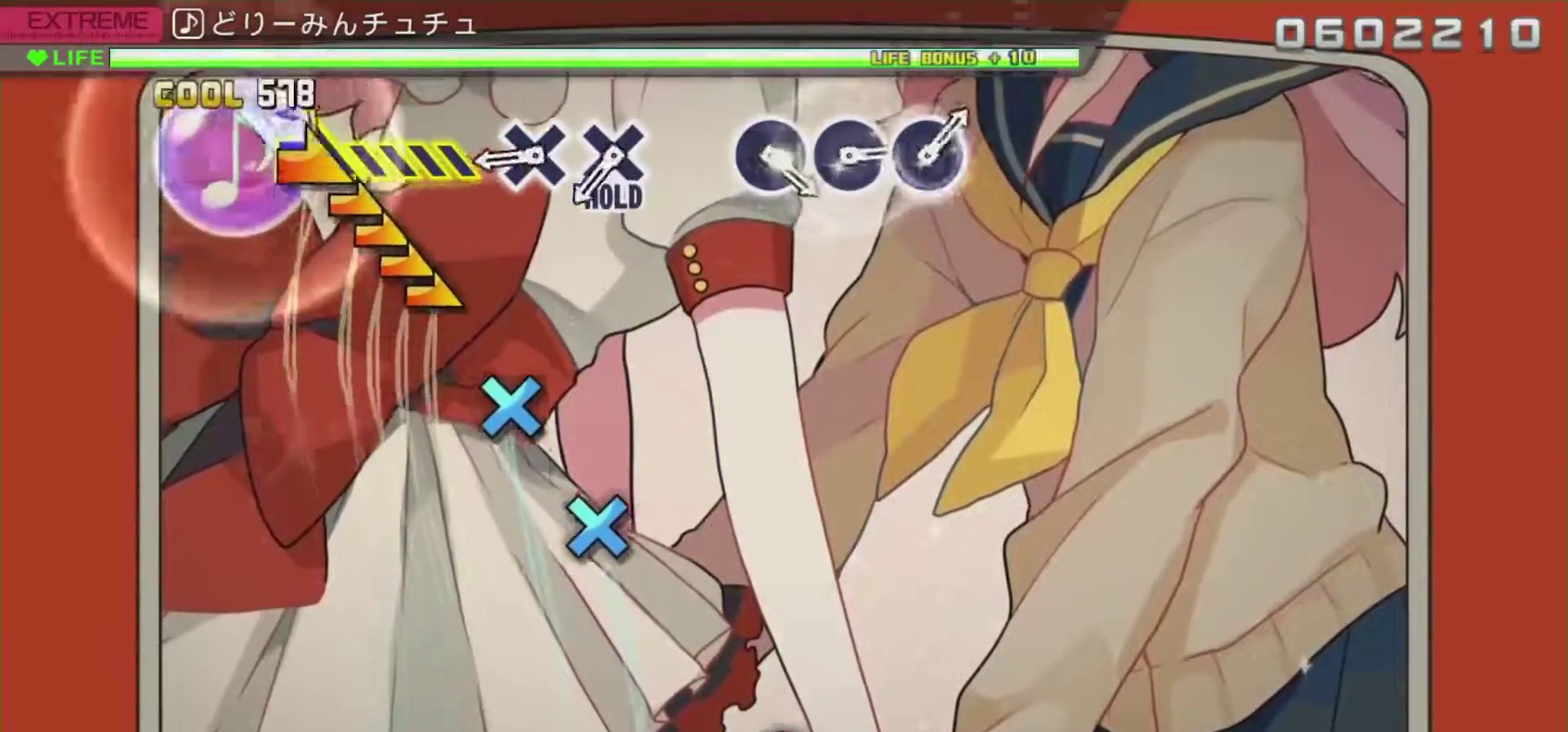
Gameplay with a controller (PlayStation layout); each line is a JSON object with the inputs held at the frame after it. "events" lists button and stick changes between this image and that frame as [ms after this image, input, new state], when the widget could be followed in between.
{"buttons": [], "left_stick": "center", "right_stick": "center", "events": [[17, "TRIANGLE", "up"], [51, "left_stick", "right"], [484, "left_stick", "center"]]}
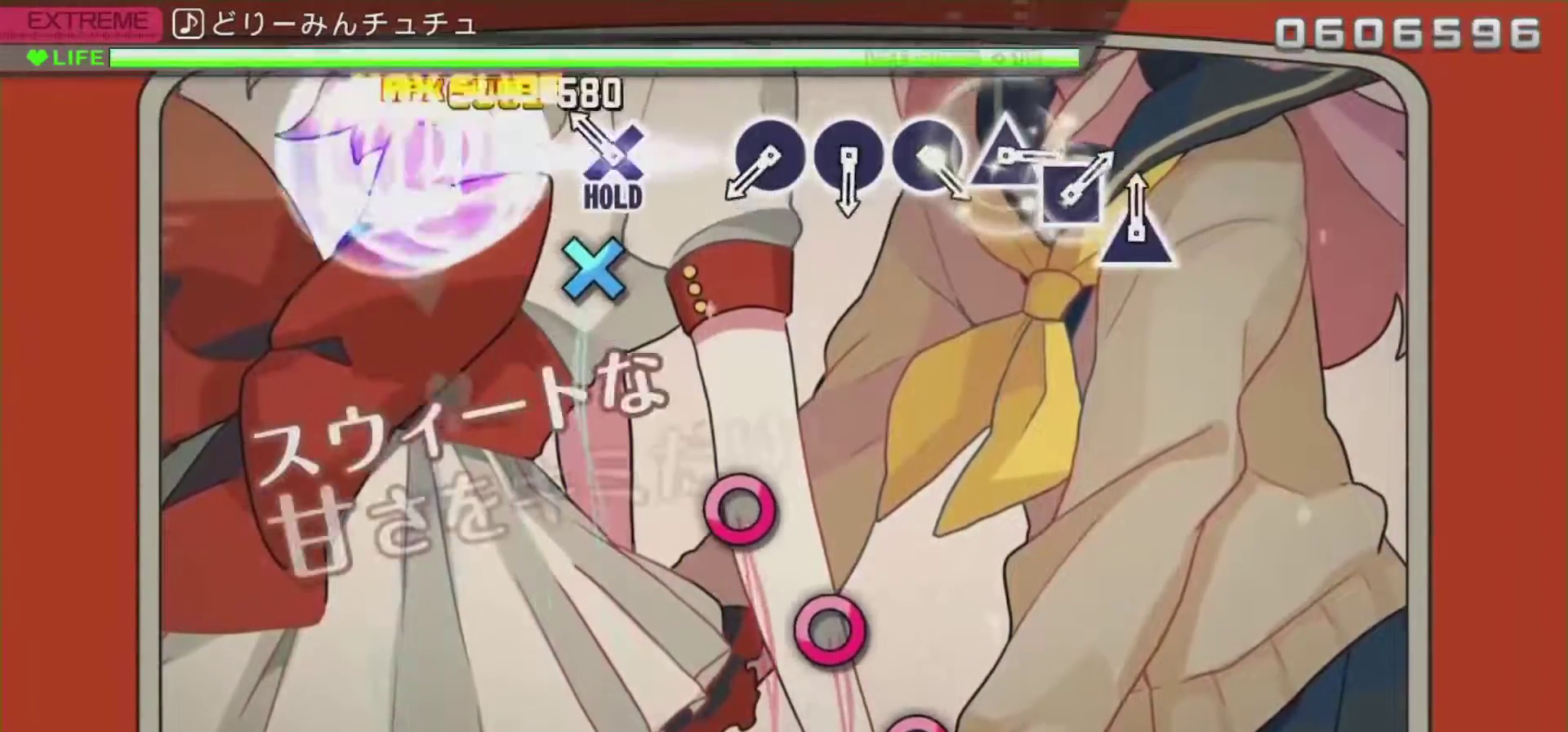
{"buttons": ["R2"], "left_stick": "center", "right_stick": "center", "events": [[67, "CROSS", "down"], [184, "CROSS", "up"], [284, "CROSS", "down"], [334, "R2", "down"], [500, "CROSS", "up"]]}
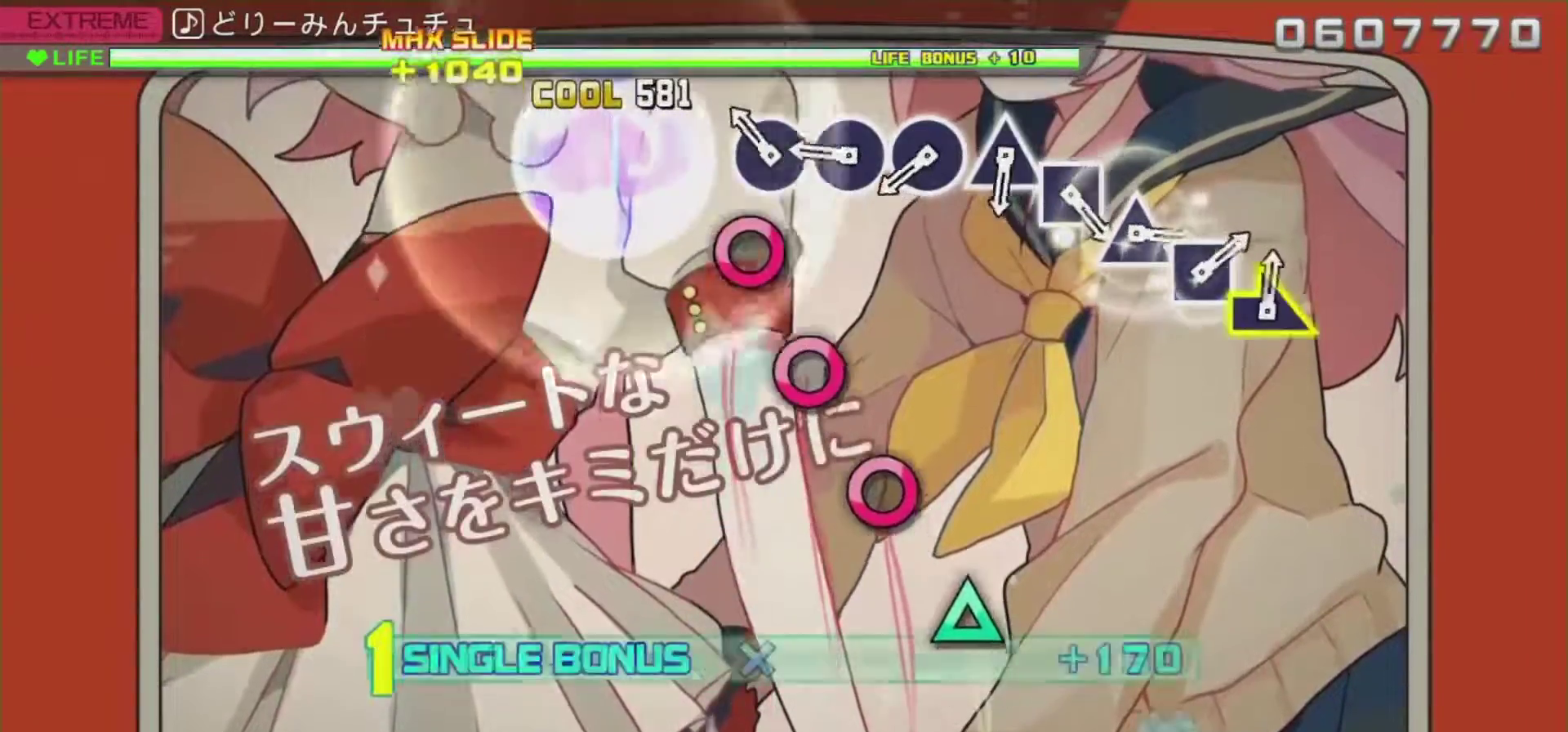
{"buttons": ["CIRCLE", "R2"], "left_stick": "center", "right_stick": "center", "events": [[267, "CIRCLE", "down"], [451, "CIRCLE", "up"], [484, "CIRCLE", "down"]]}
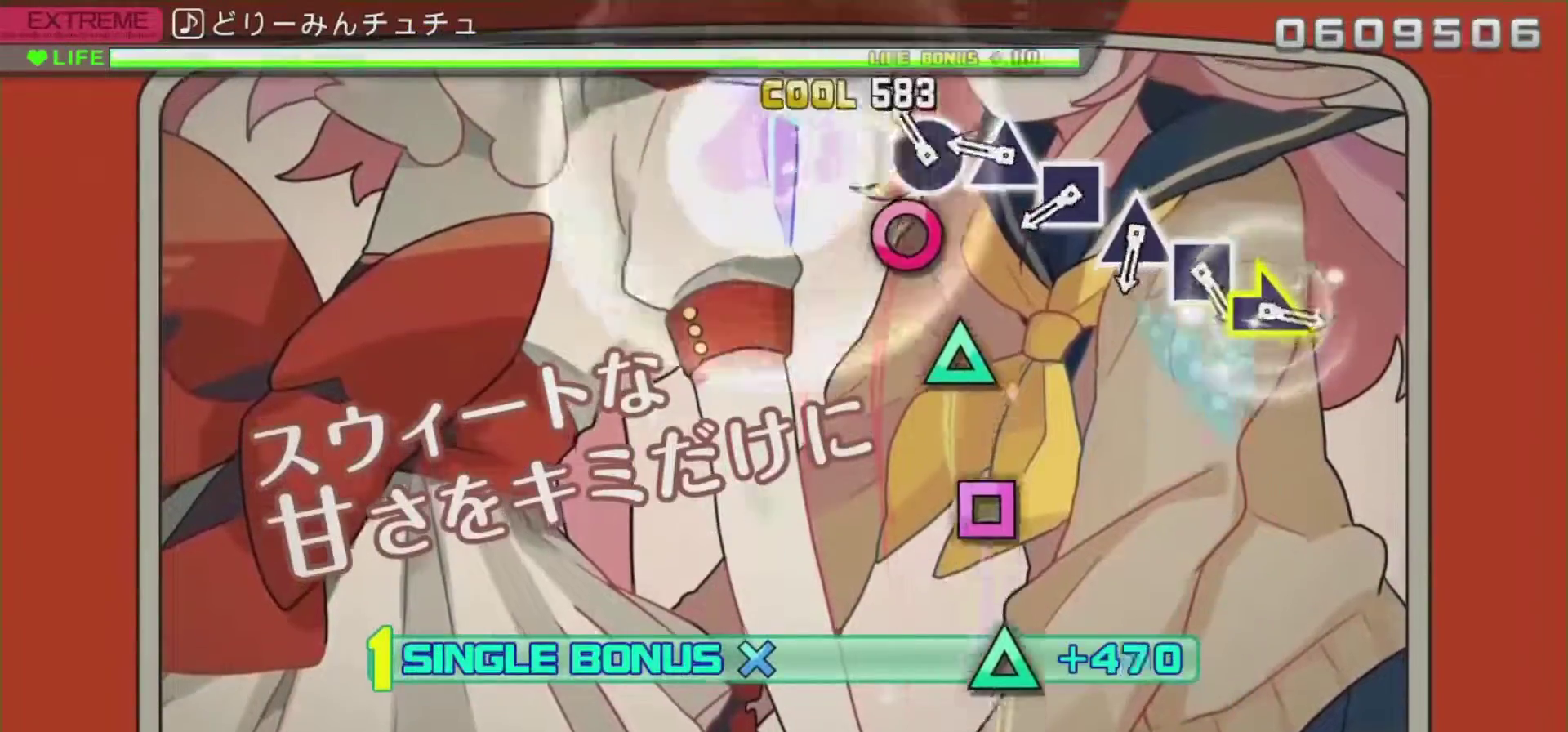
{"buttons": ["TRIANGLE", "R2"], "left_stick": "center", "right_stick": "center", "events": [[117, "CIRCLE", "up"], [217, "CIRCLE", "down"], [334, "CIRCLE", "up"], [484, "TRIANGLE", "down"]]}
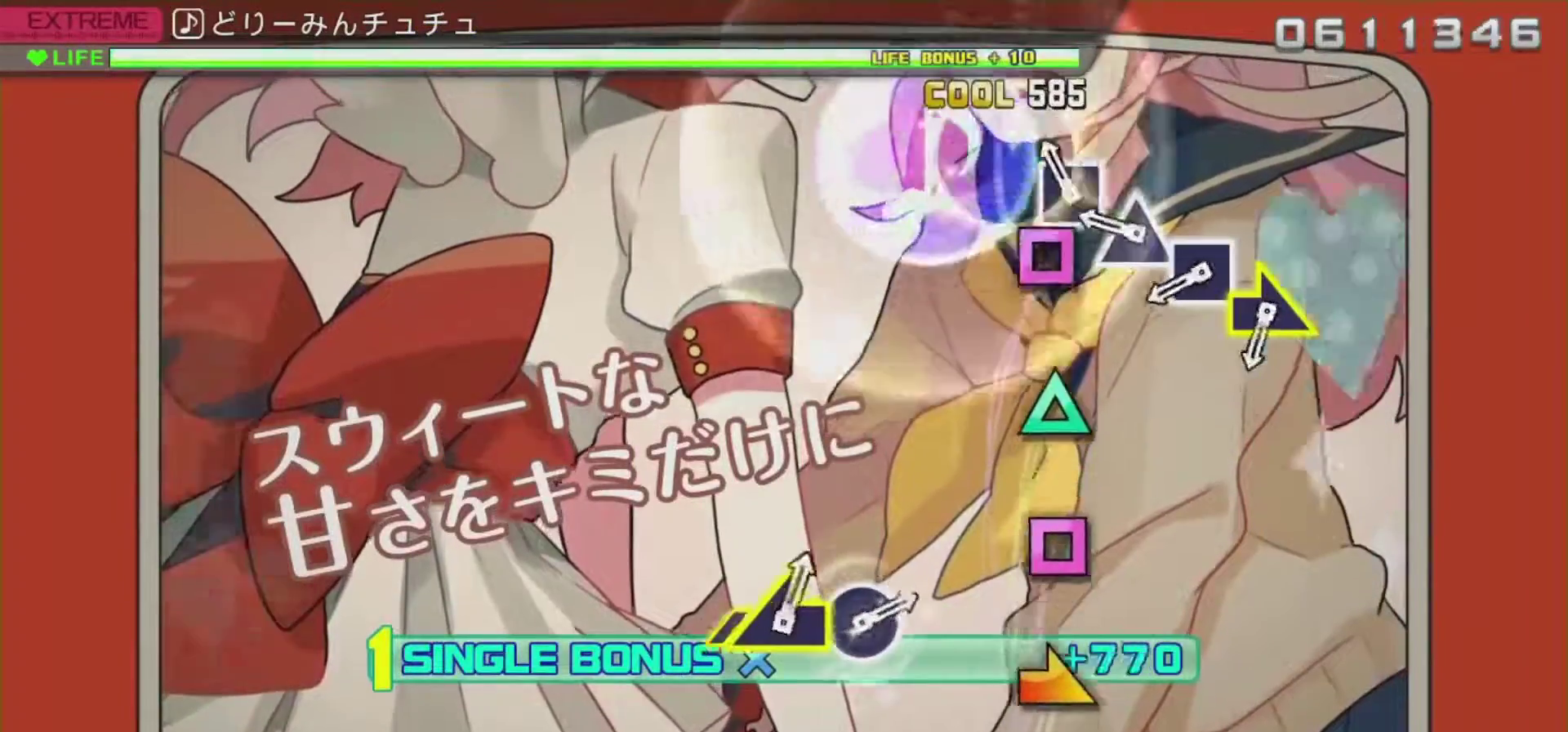
{"buttons": ["TRIANGLE", "R2"], "left_stick": "center", "right_stick": "center", "events": [[67, "TRIANGLE", "up"], [184, "SQUARE", "down"], [317, "SQUARE", "up"], [418, "TRIANGLE", "down"]]}
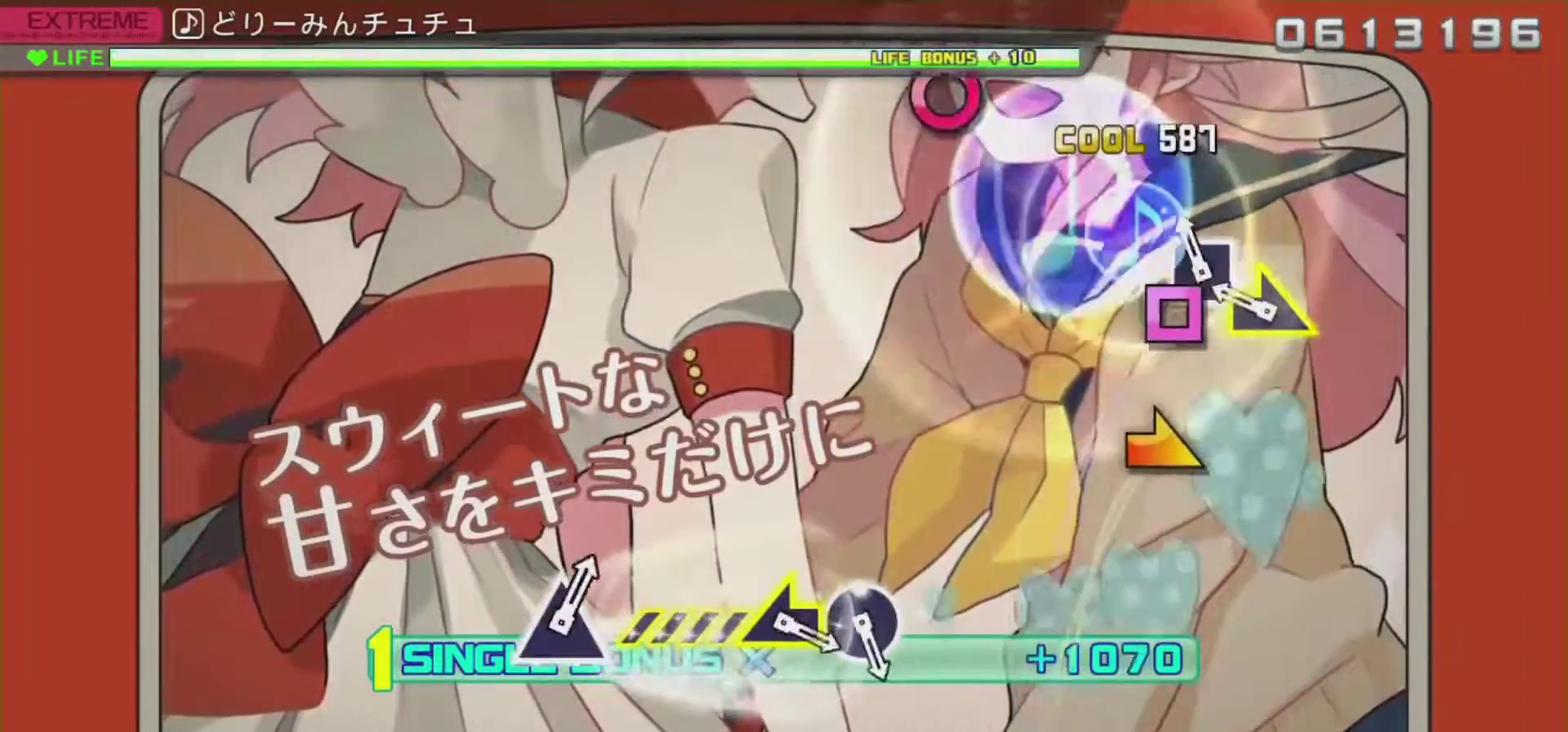
{"buttons": ["R2"], "left_stick": "right", "right_stick": "center", "events": [[33, "TRIANGLE", "up"], [133, "SQUARE", "down"], [267, "SQUARE", "up"], [367, "left_stick", "right"]]}
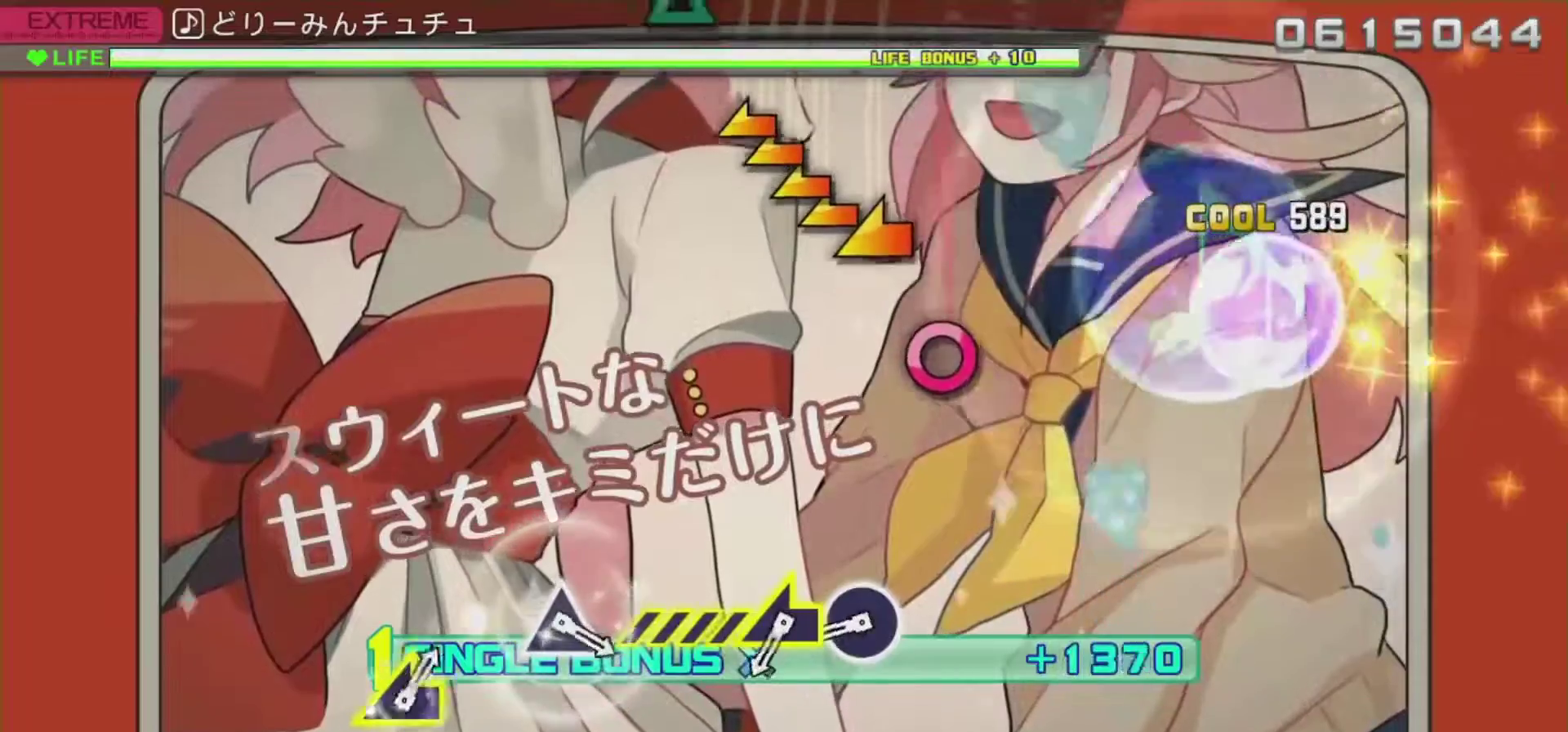
{"buttons": ["R2"], "left_stick": "center", "right_stick": "center", "events": [[101, "left_stick", "center"]]}
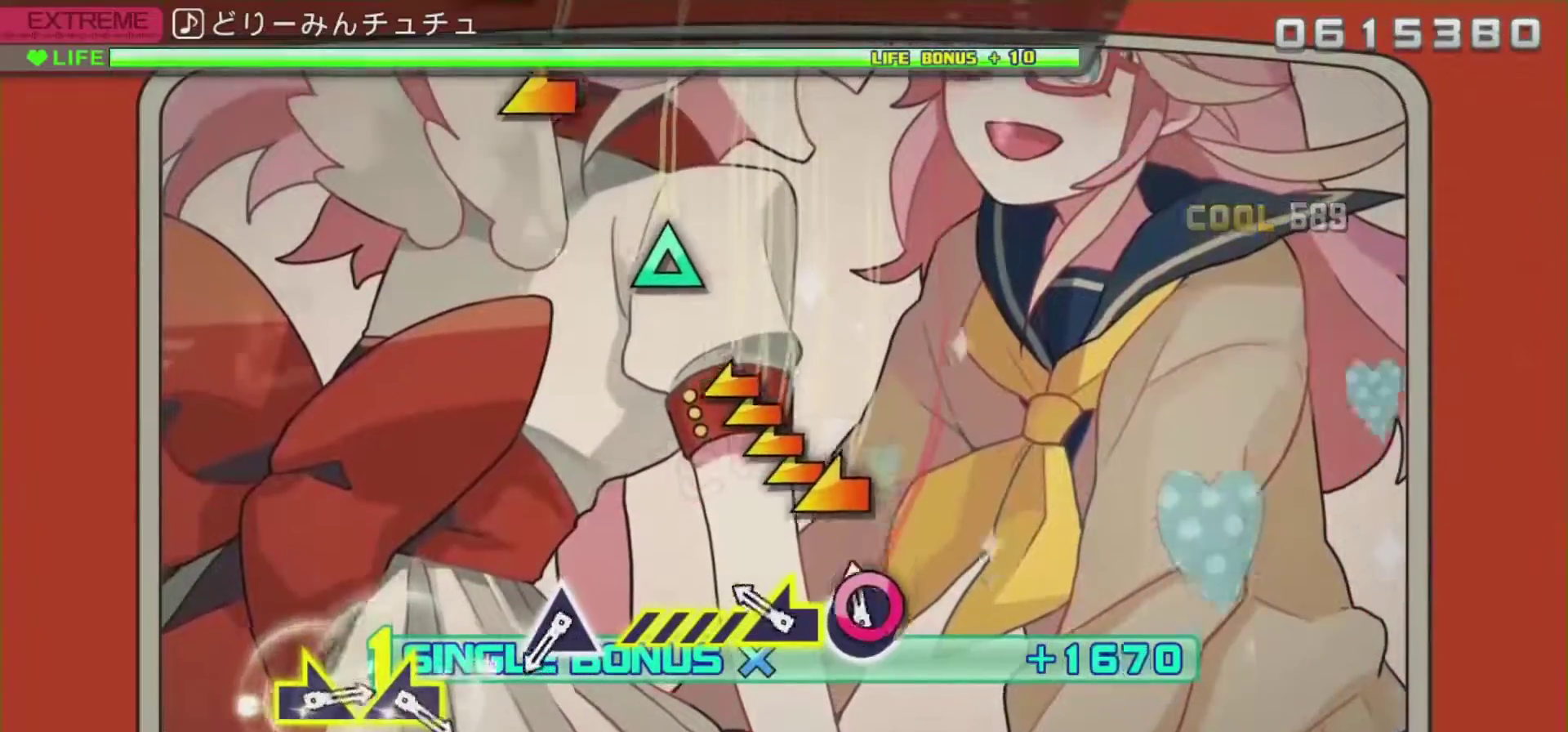
{"buttons": ["R2"], "left_stick": "left", "right_stick": "center", "events": [[83, "CIRCLE", "down"], [234, "CIRCLE", "up"], [350, "left_stick", "left"]]}
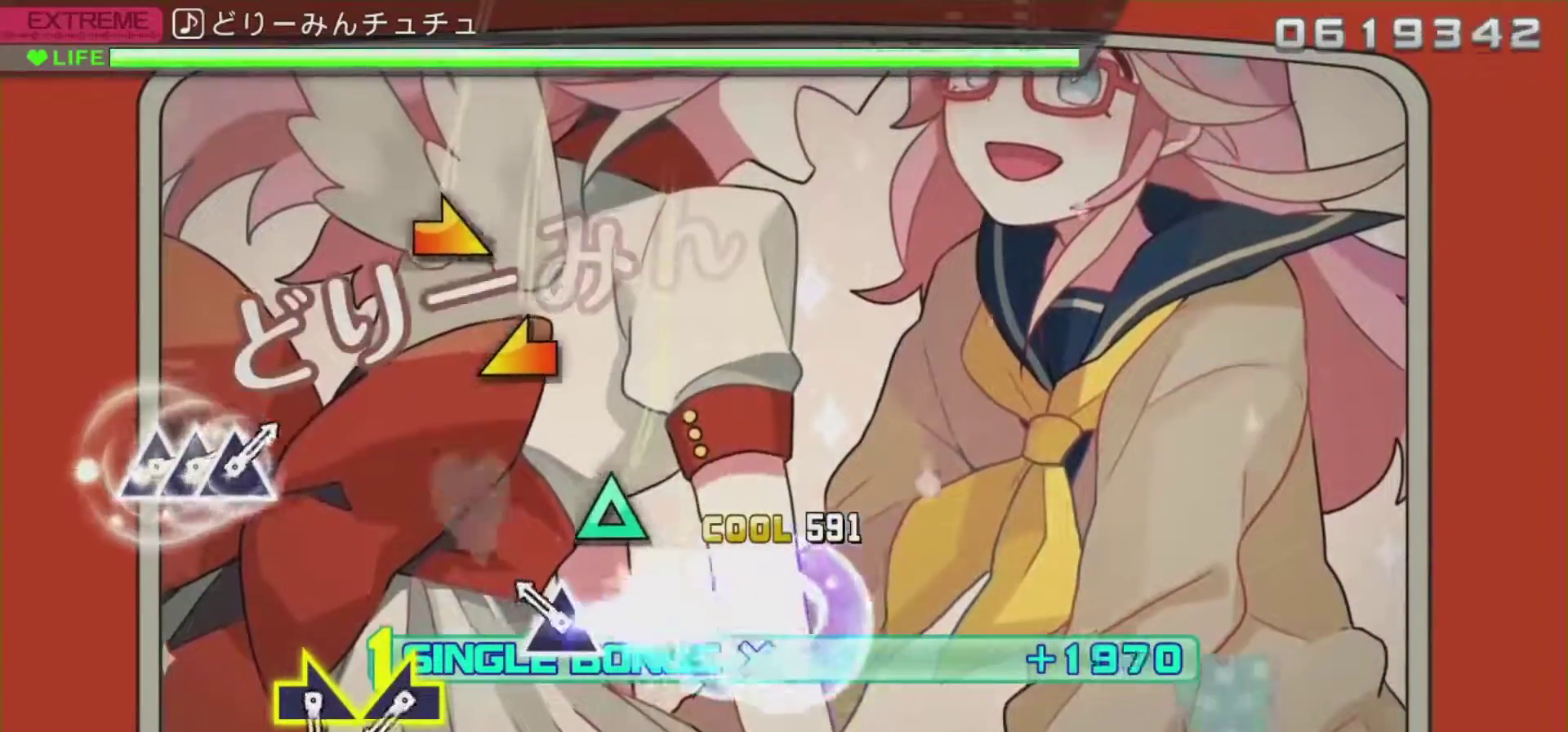
{"buttons": ["R2"], "left_stick": "center", "right_stick": "center", "events": [[201, "left_stick", "center"], [284, "TRIANGLE", "down"], [434, "TRIANGLE", "up"]]}
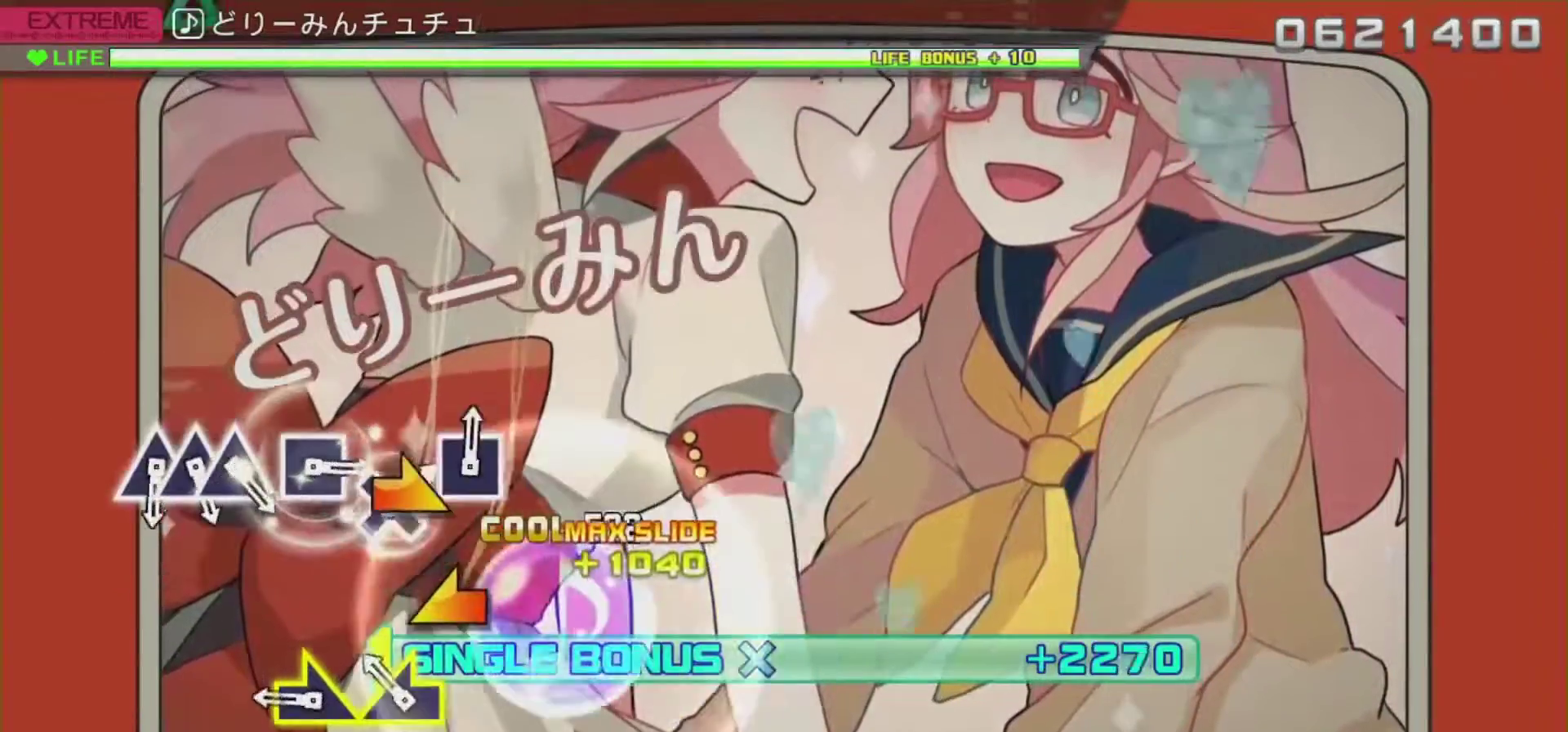
{"buttons": ["R2"], "left_stick": "right", "right_stick": "center", "events": [[250, "right_stick", "left"], [400, "right_stick", "center"], [500, "left_stick", "right"]]}
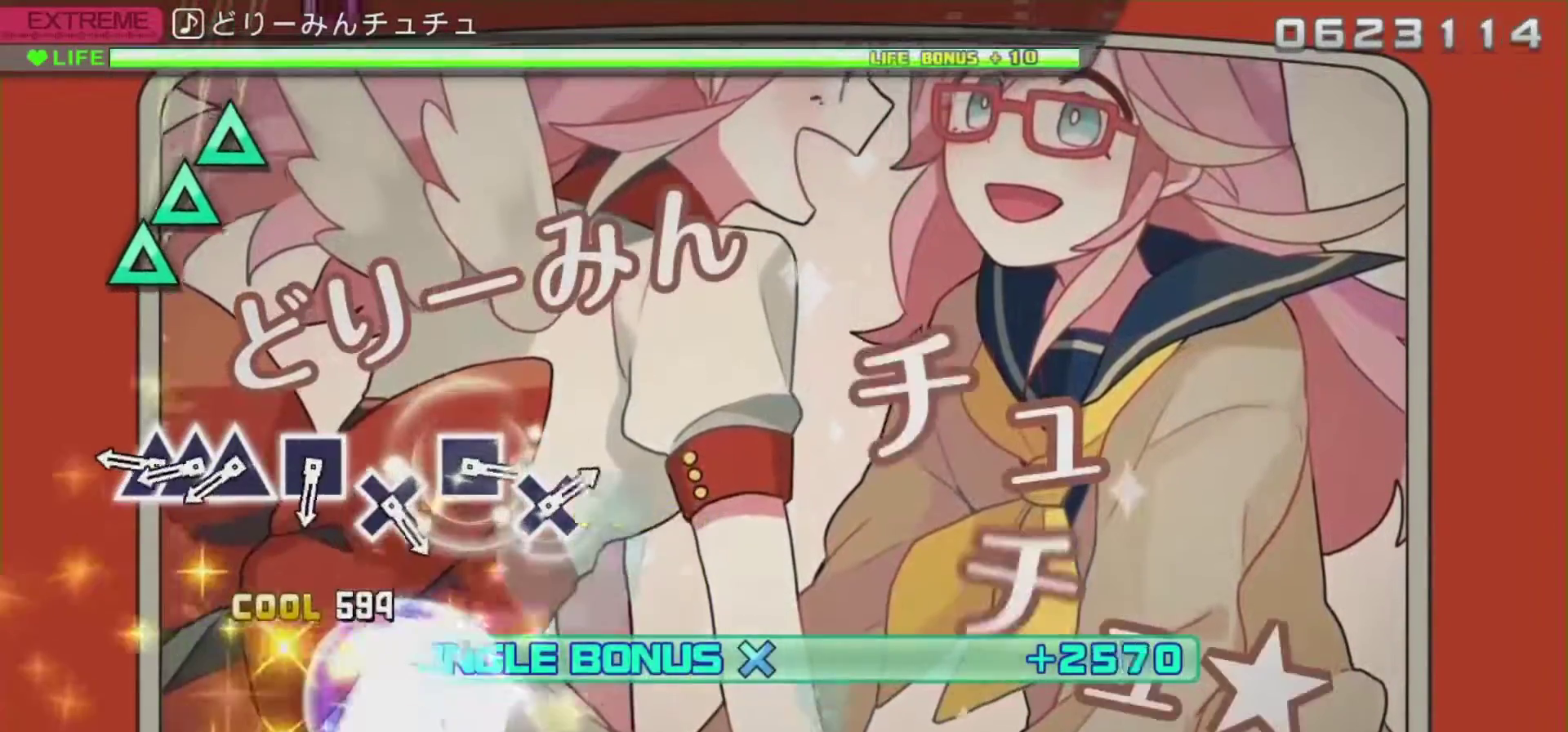
{"buttons": ["TRIANGLE", "R2"], "left_stick": "center", "right_stick": "center", "events": [[234, "left_stick", "center"], [468, "TRIANGLE", "down"]]}
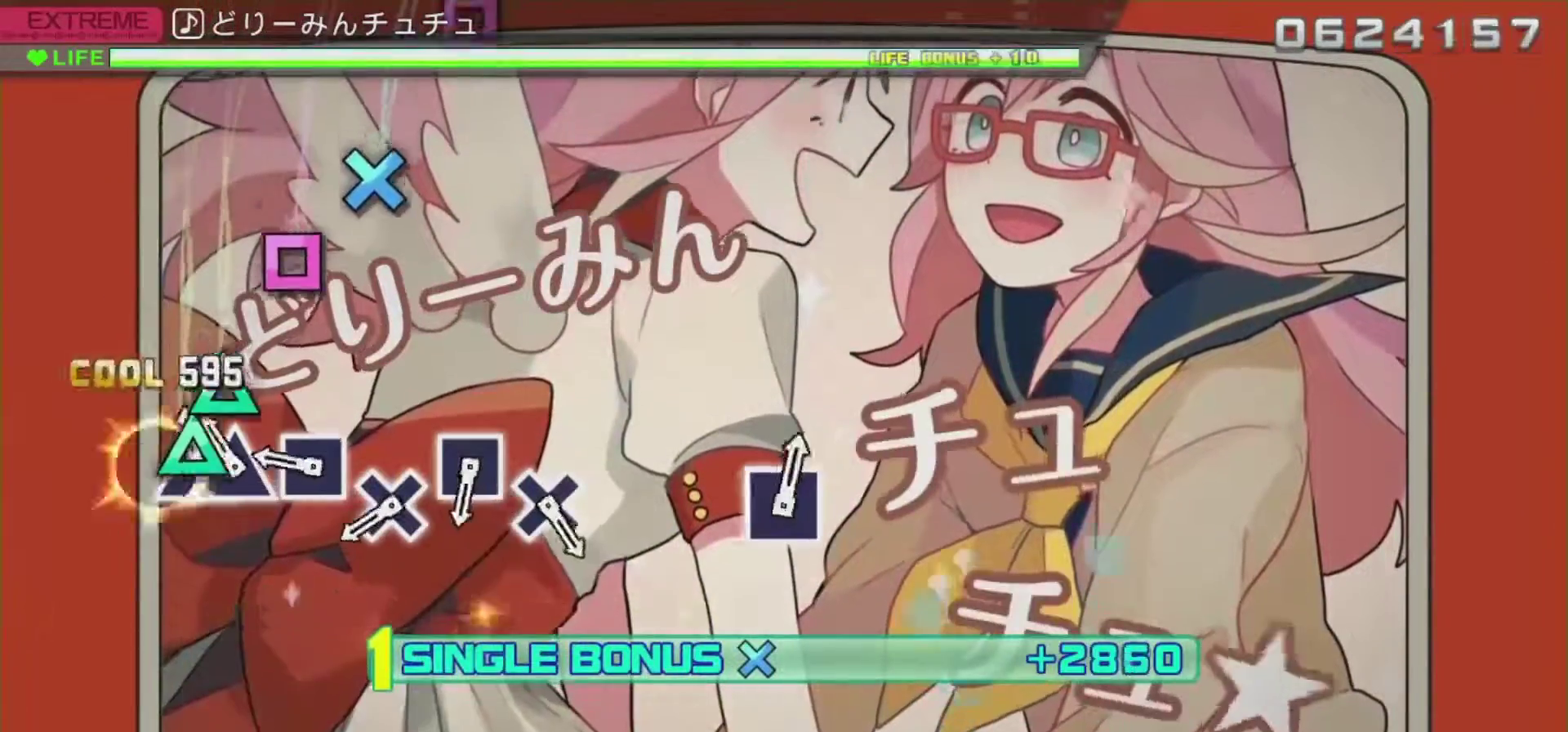
{"buttons": ["SQUARE", "R2"], "left_stick": "center", "right_stick": "center", "events": [[100, "DPAD_UP", "down"], [117, "TRIANGLE", "up"], [217, "DPAD_UP", "up"], [217, "TRIANGLE", "down"], [351, "TRIANGLE", "up"], [467, "SQUARE", "down"]]}
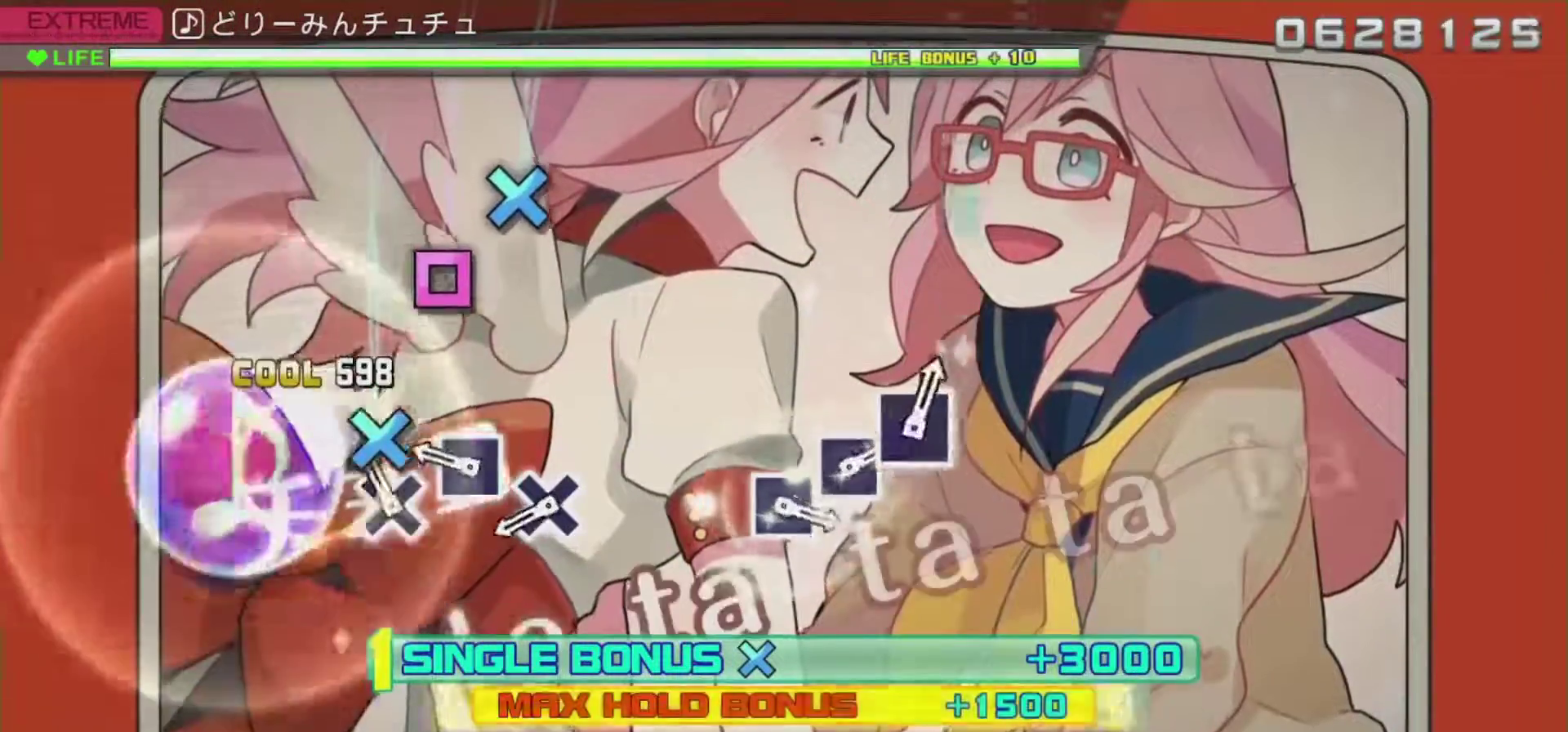
{"buttons": ["SQUARE", "R2"], "left_stick": "center", "right_stick": "center", "events": [[83, "SQUARE", "up"], [183, "CROSS", "down"], [300, "CROSS", "up"], [417, "SQUARE", "down"]]}
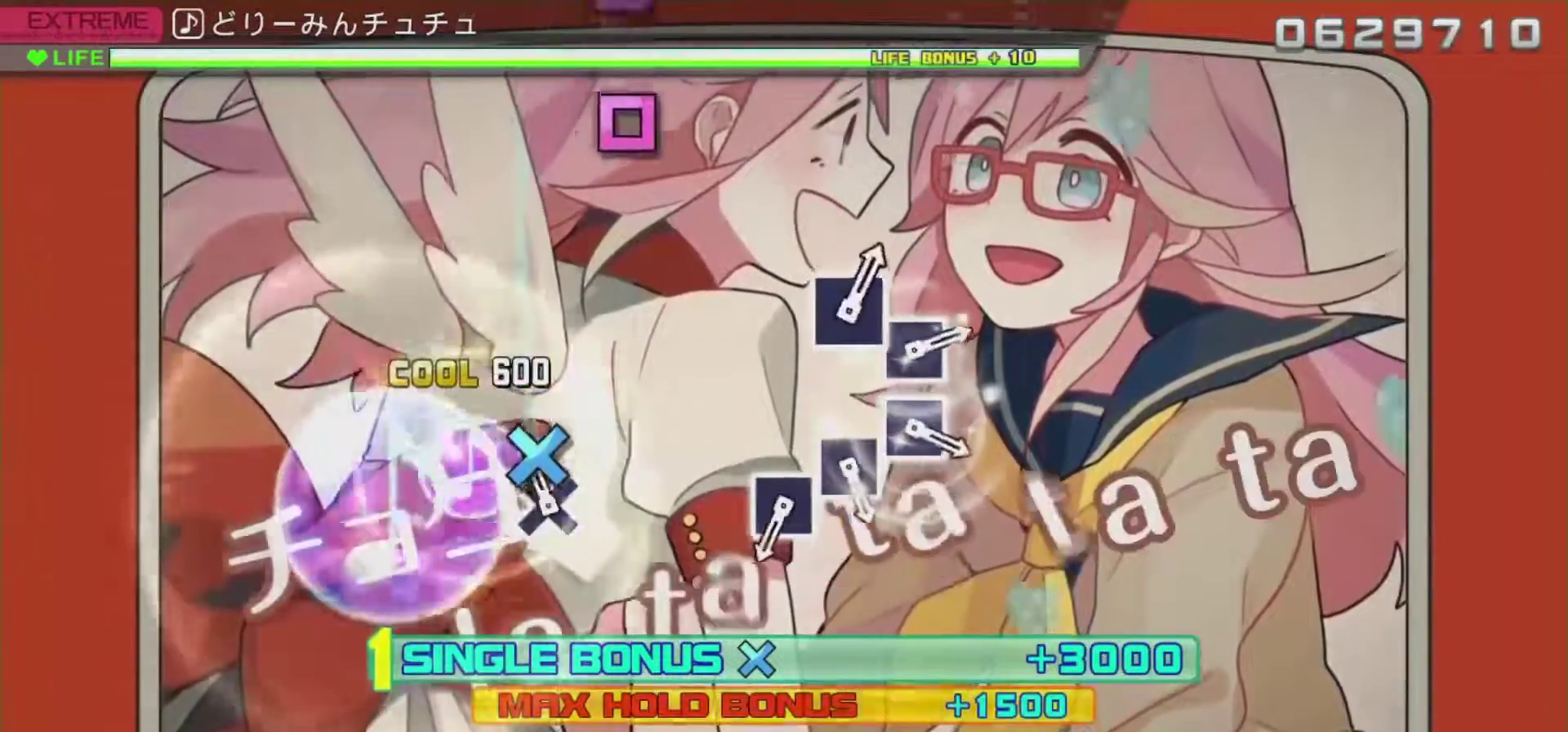
{"buttons": ["R2"], "left_stick": "center", "right_stick": "center", "events": [[17, "SQUARE", "up"], [234, "CROSS", "down"], [284, "CROSS", "up"]]}
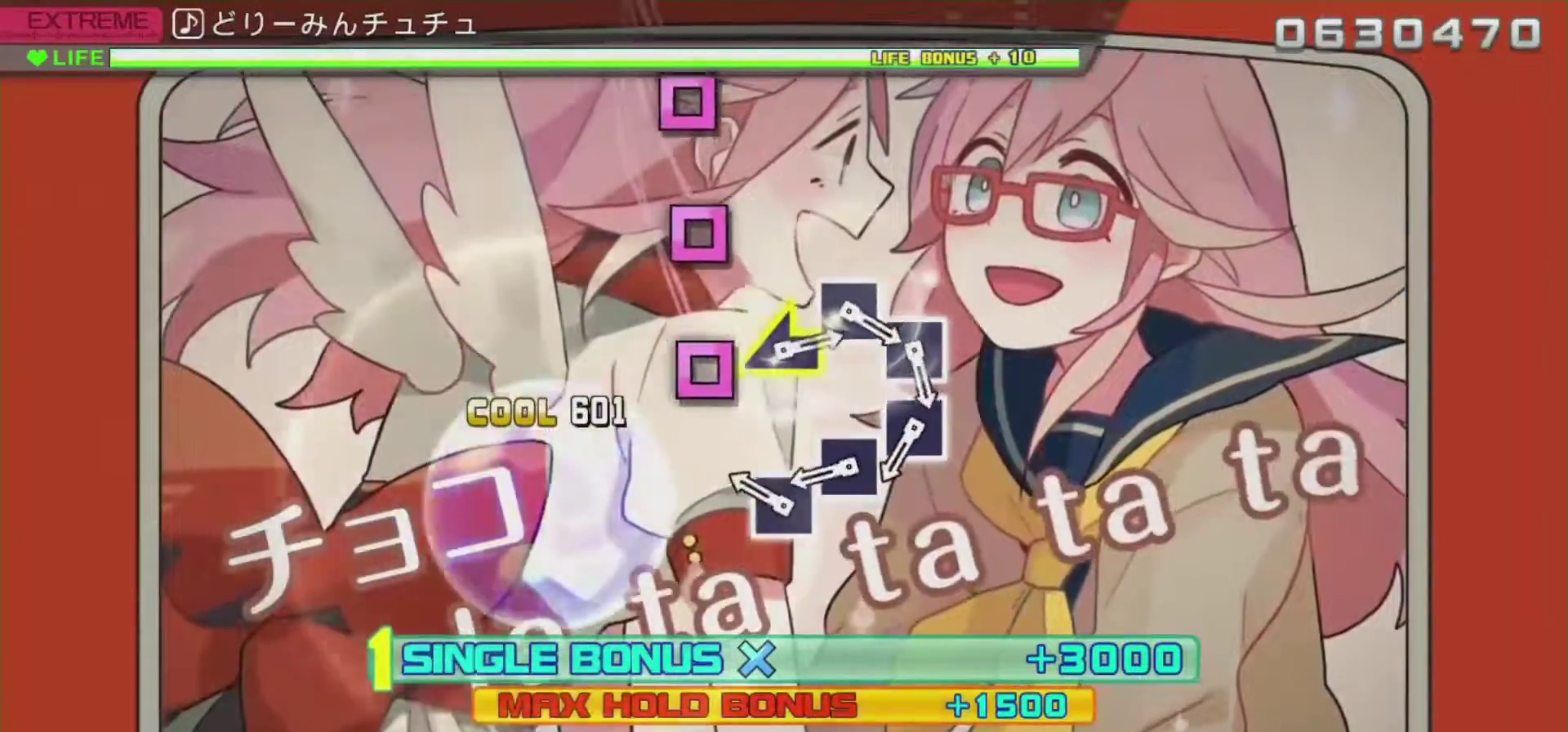
{"buttons": ["R2"], "left_stick": "center", "right_stick": "center", "events": [[367, "SQUARE", "down"], [500, "SQUARE", "up"]]}
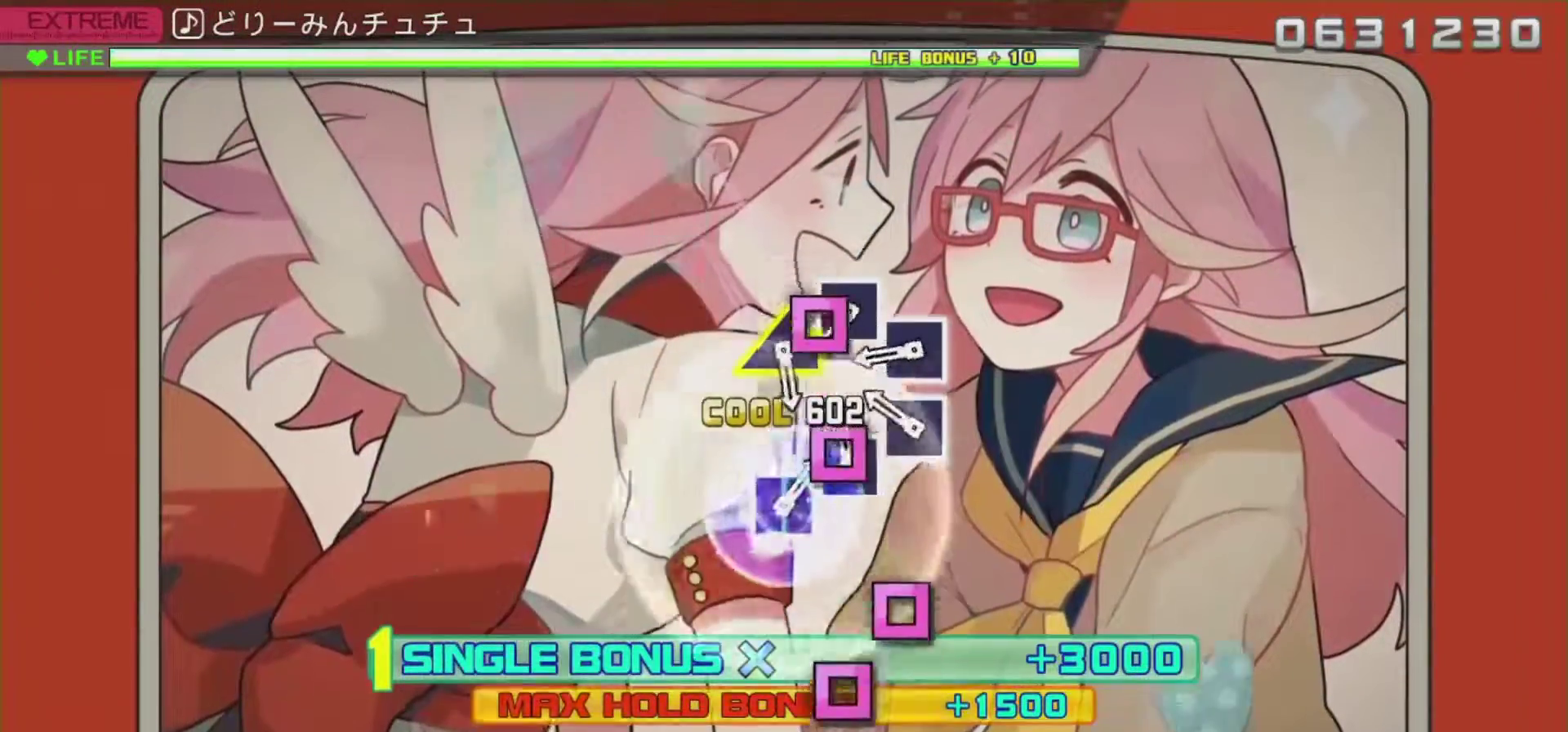
{"buttons": ["R2"], "left_stick": "center", "right_stick": "center", "events": [[117, "SQUARE", "down"], [217, "SQUARE", "up"], [334, "SQUARE", "down"], [467, "SQUARE", "up"]]}
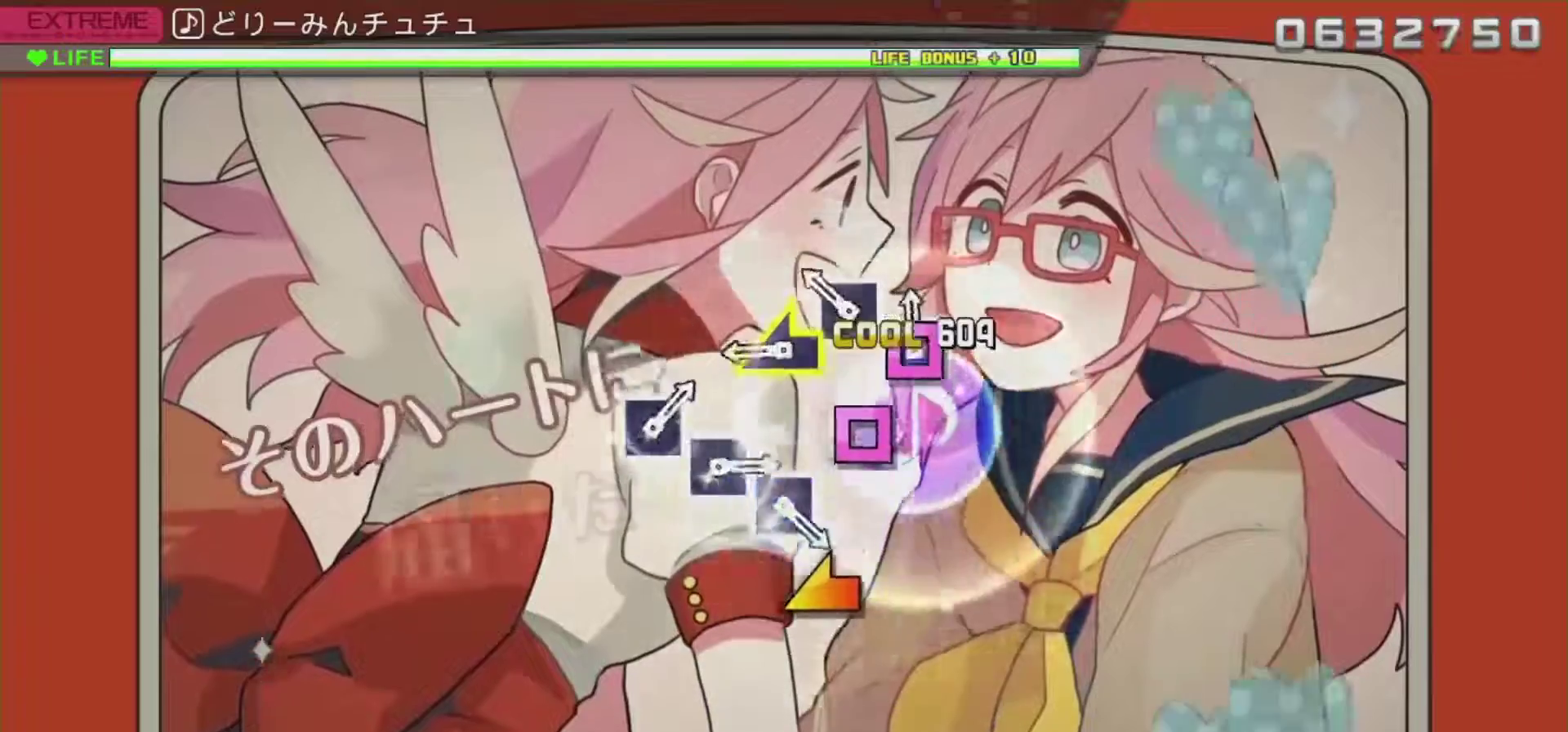
{"buttons": ["R2"], "left_stick": "center", "right_stick": "center", "events": [[67, "SQUARE", "down"], [200, "SQUARE", "up"], [317, "SQUARE", "down"], [434, "SQUARE", "up"]]}
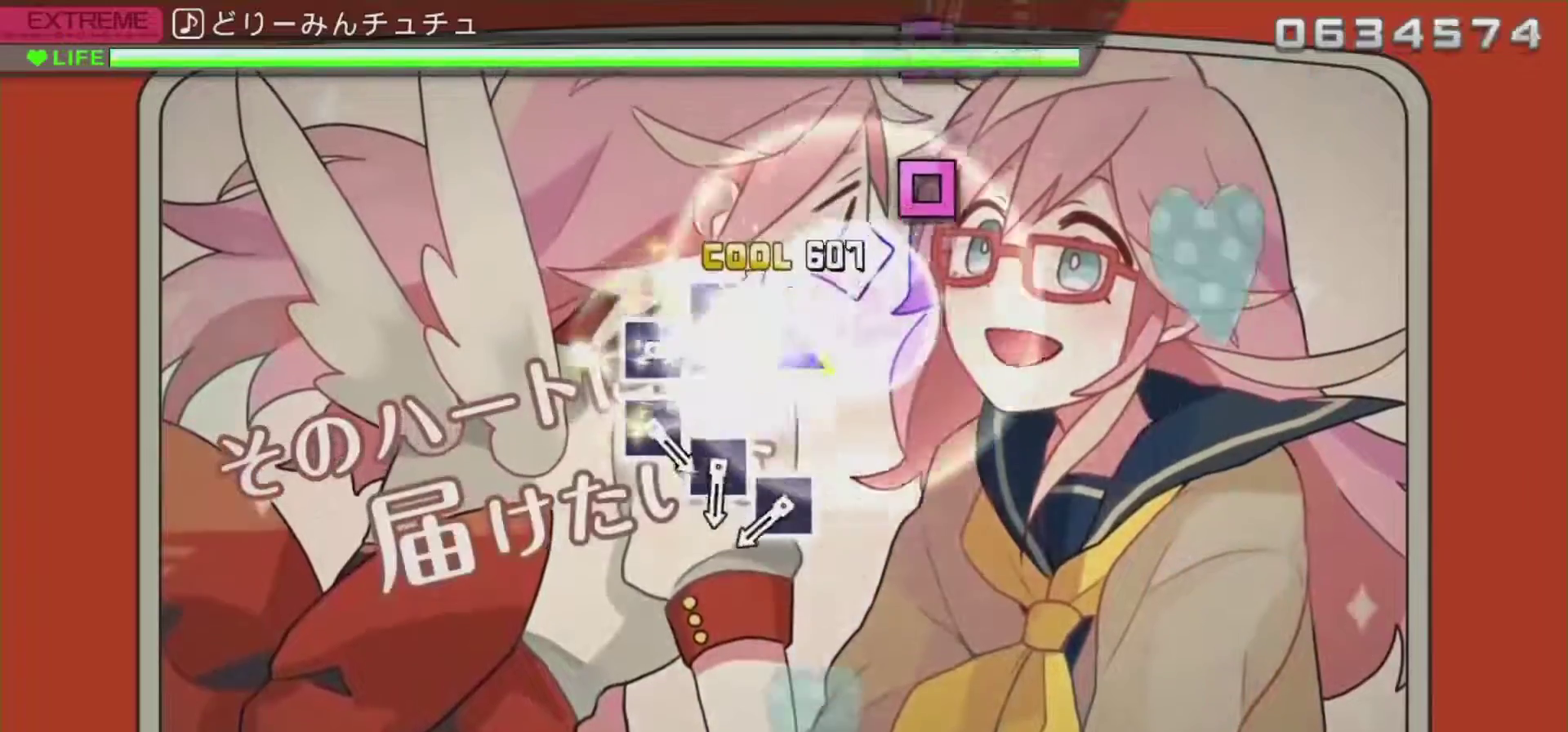
{"buttons": ["R2"], "left_stick": "center", "right_stick": "center", "events": [[17, "left_stick", "left"], [234, "left_stick", "center"]]}
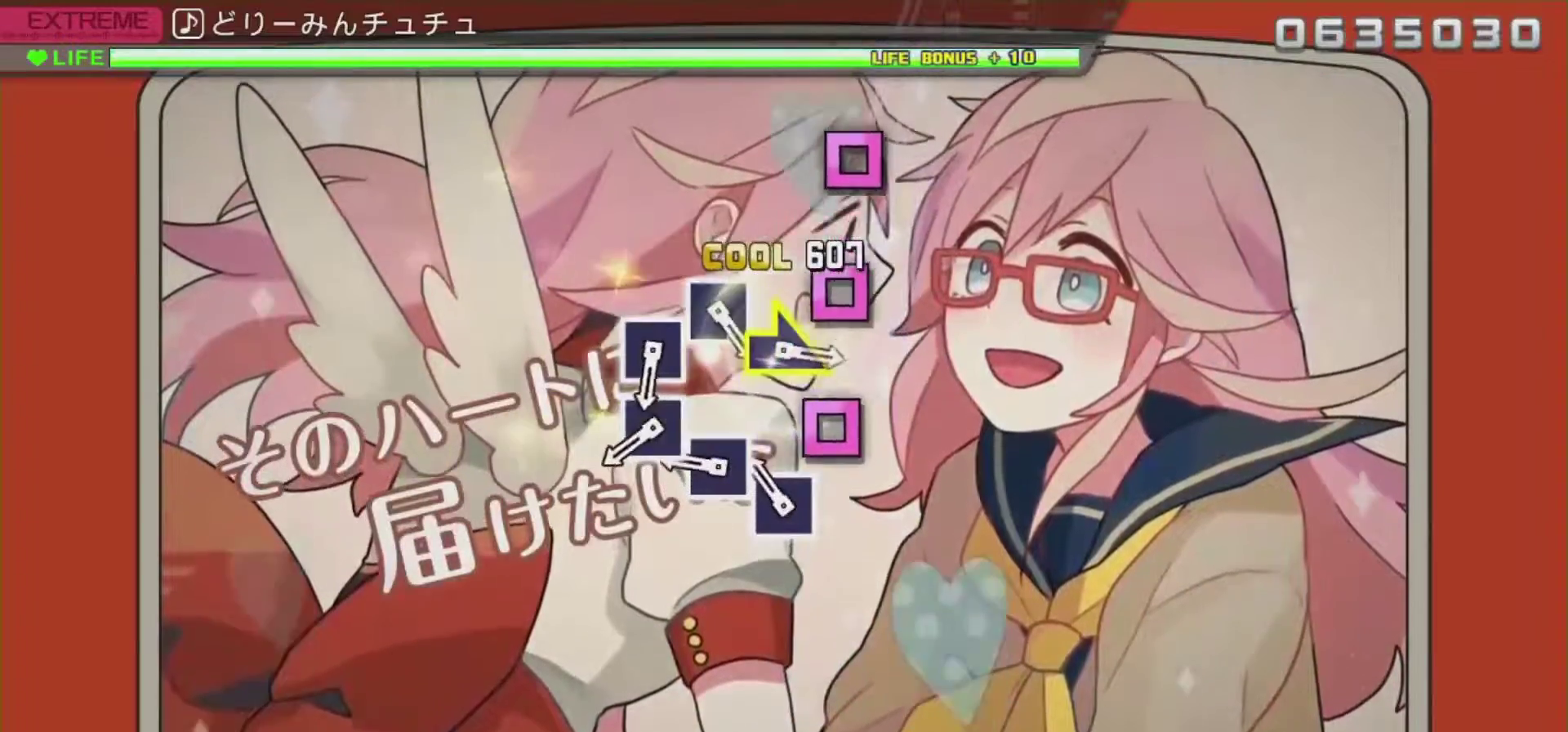
{"buttons": ["SQUARE", "R2"], "left_stick": "center", "right_stick": "center", "events": [[217, "SQUARE", "down"], [350, "SQUARE", "up"], [450, "SQUARE", "down"]]}
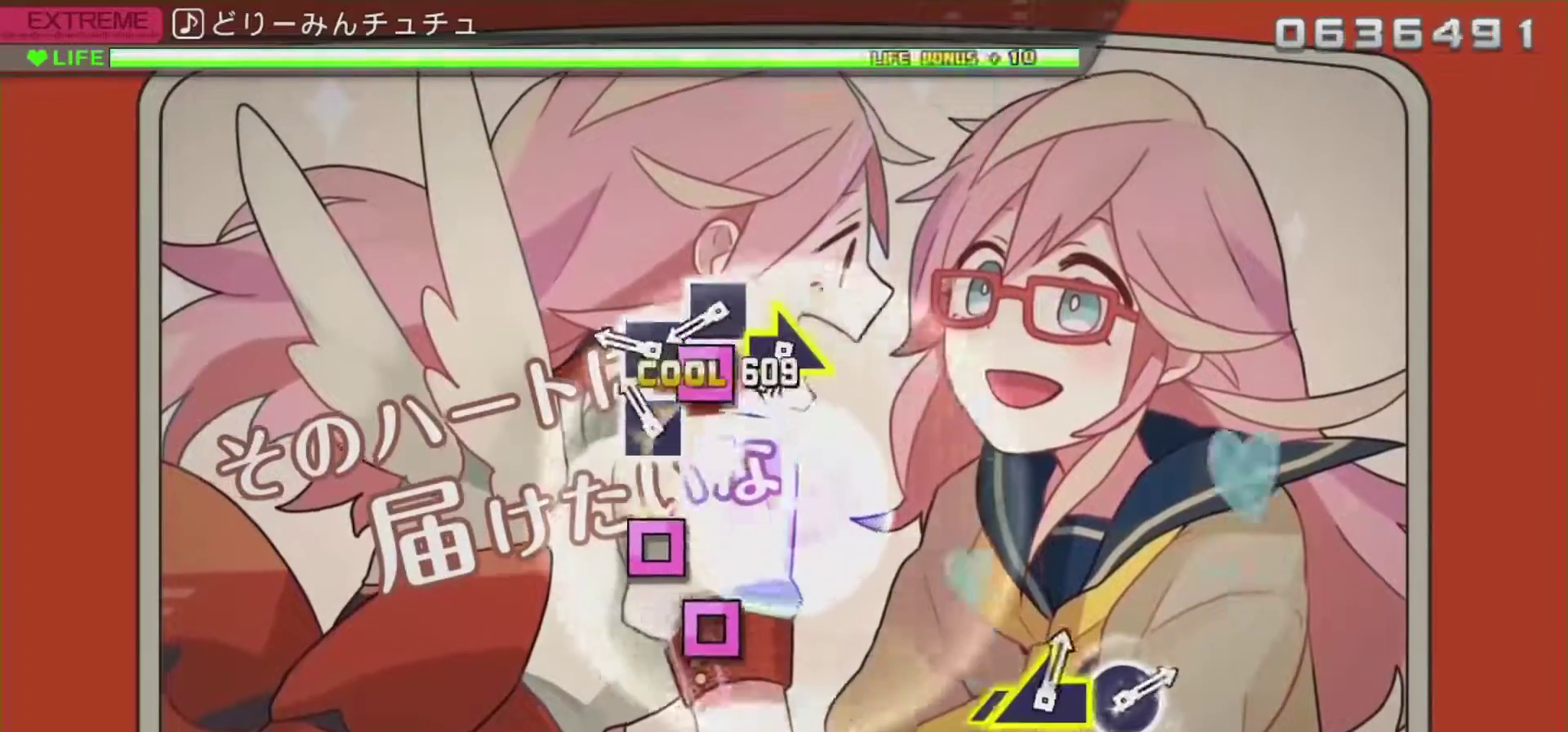
{"buttons": ["SQUARE", "R2"], "left_stick": "center", "right_stick": "center", "events": [[84, "SQUARE", "up"], [184, "SQUARE", "down"], [317, "SQUARE", "up"], [417, "SQUARE", "down"]]}
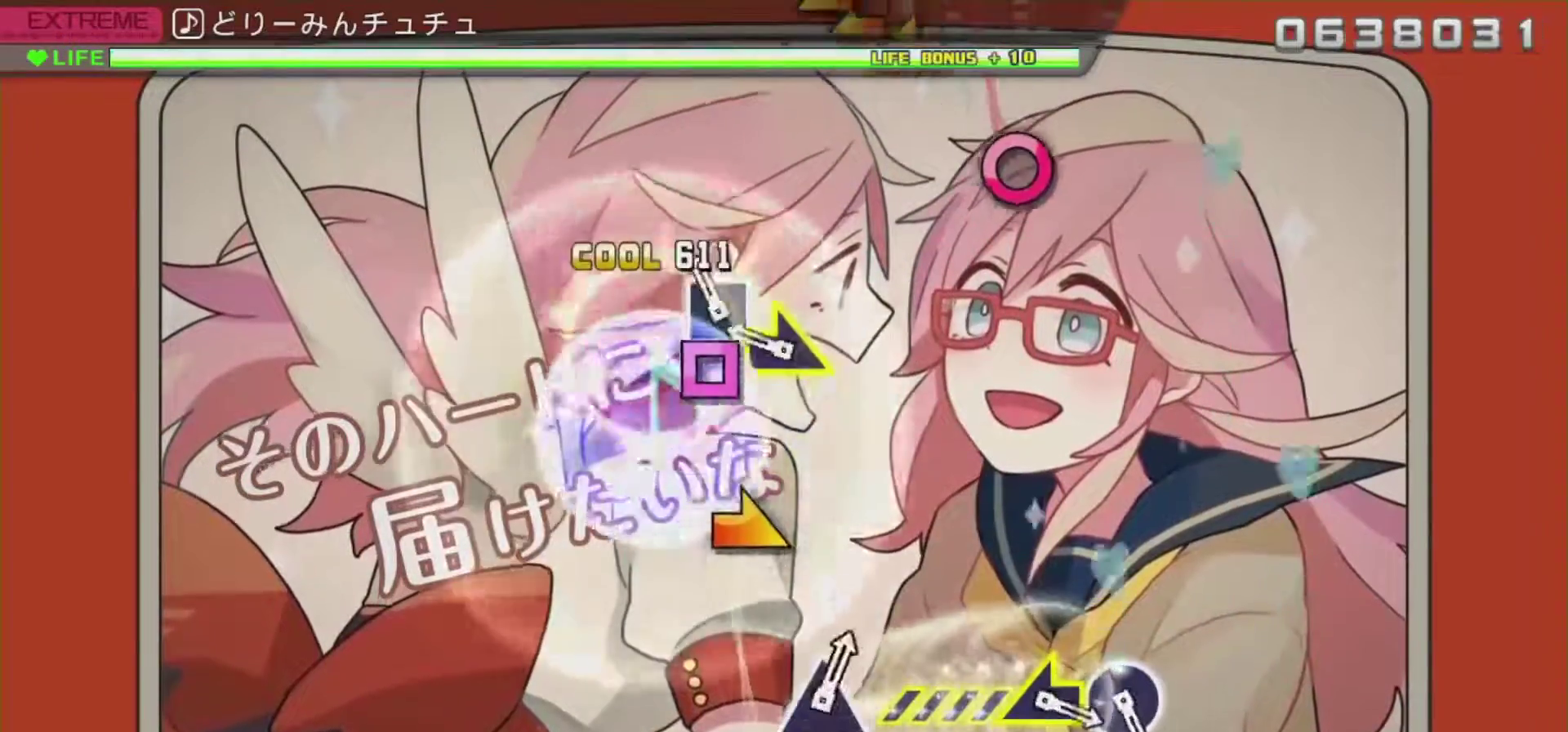
{"buttons": ["R2"], "left_stick": "right", "right_stick": "center", "events": [[100, "SQUARE", "up"], [183, "SQUARE", "down"], [317, "SQUARE", "up"], [400, "left_stick", "right"]]}
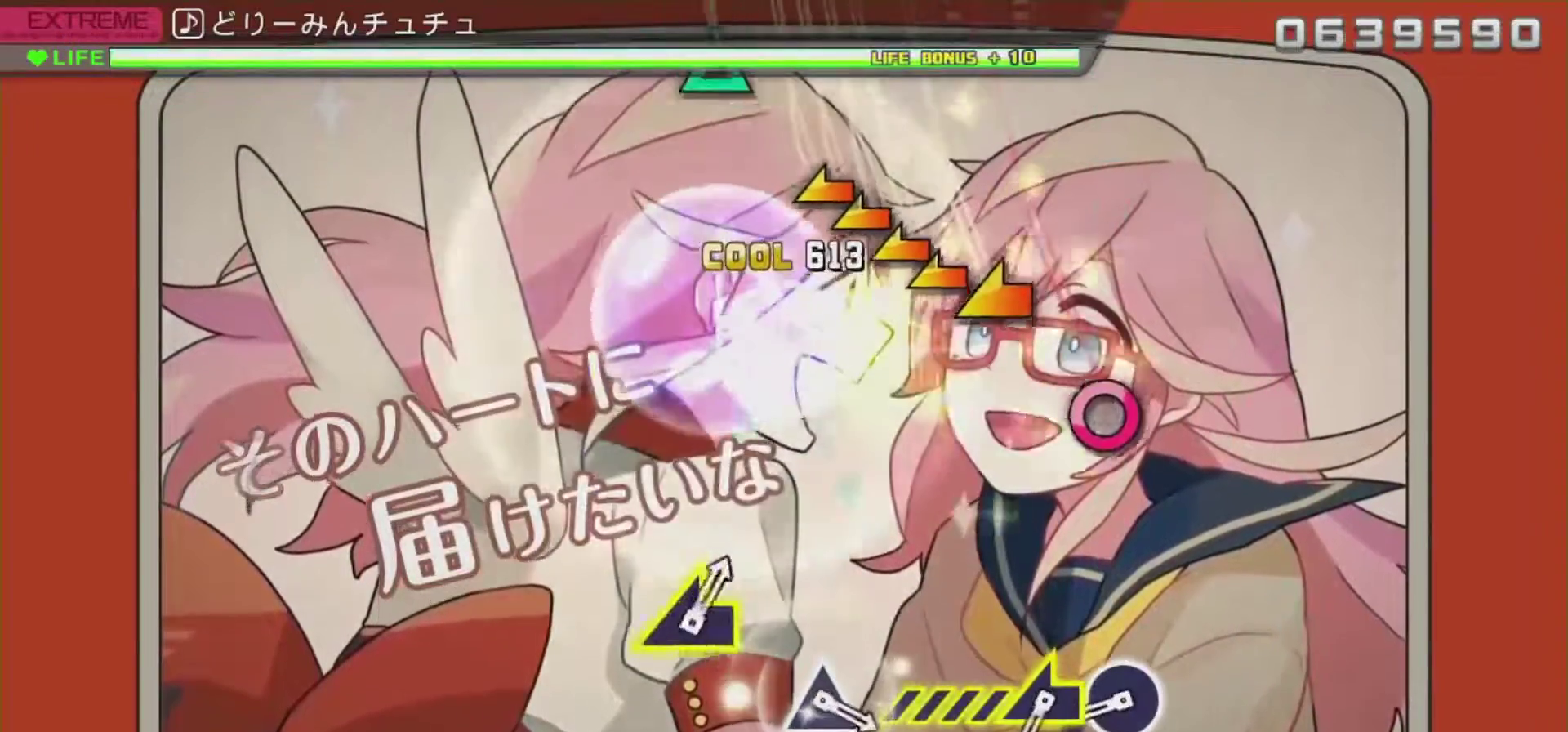
{"buttons": ["R2"], "left_stick": "center", "right_stick": "center", "events": [[134, "left_stick", "center"]]}
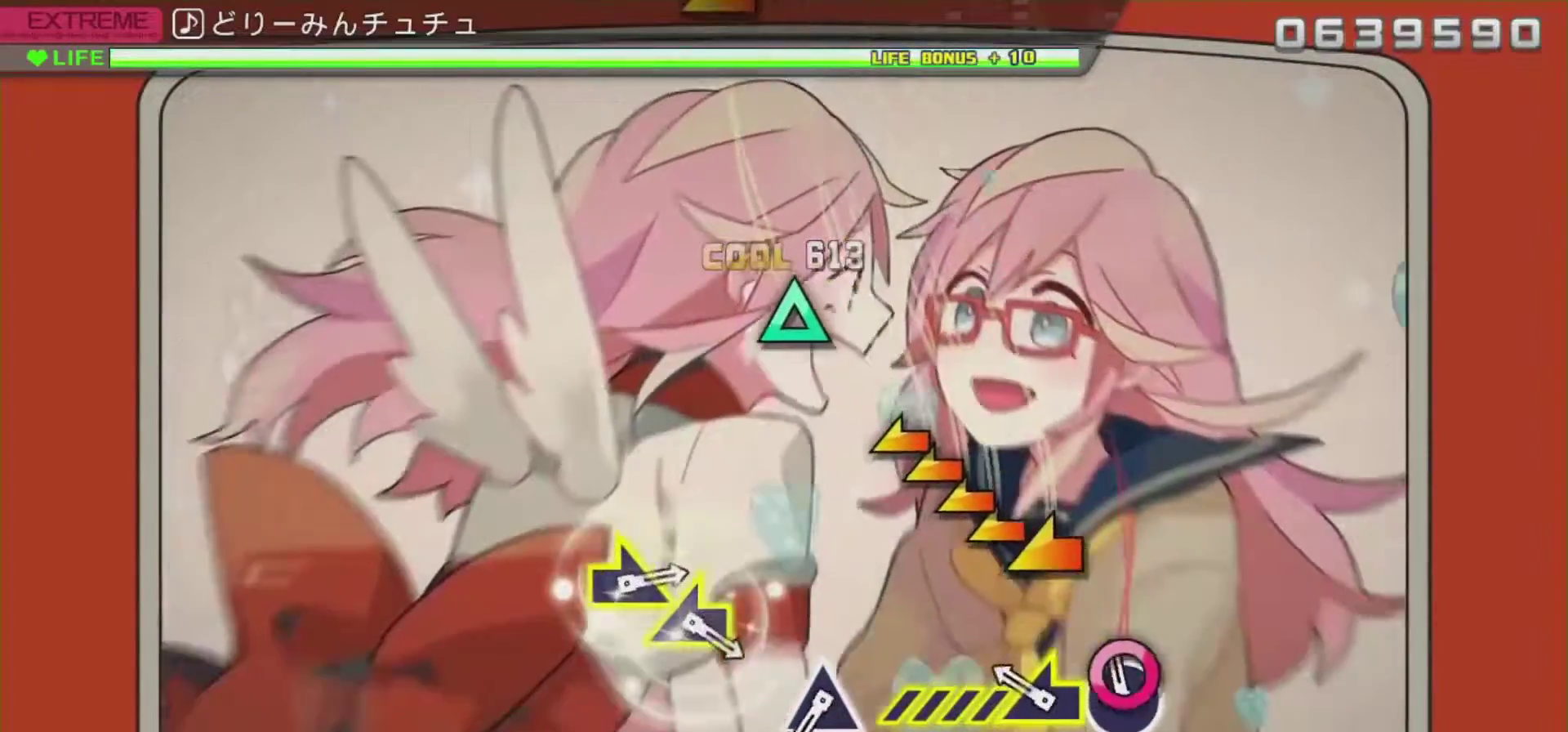
{"buttons": ["R2"], "left_stick": "left", "right_stick": "center", "events": [[100, "CIRCLE", "down"], [250, "CIRCLE", "up"], [333, "left_stick", "left"]]}
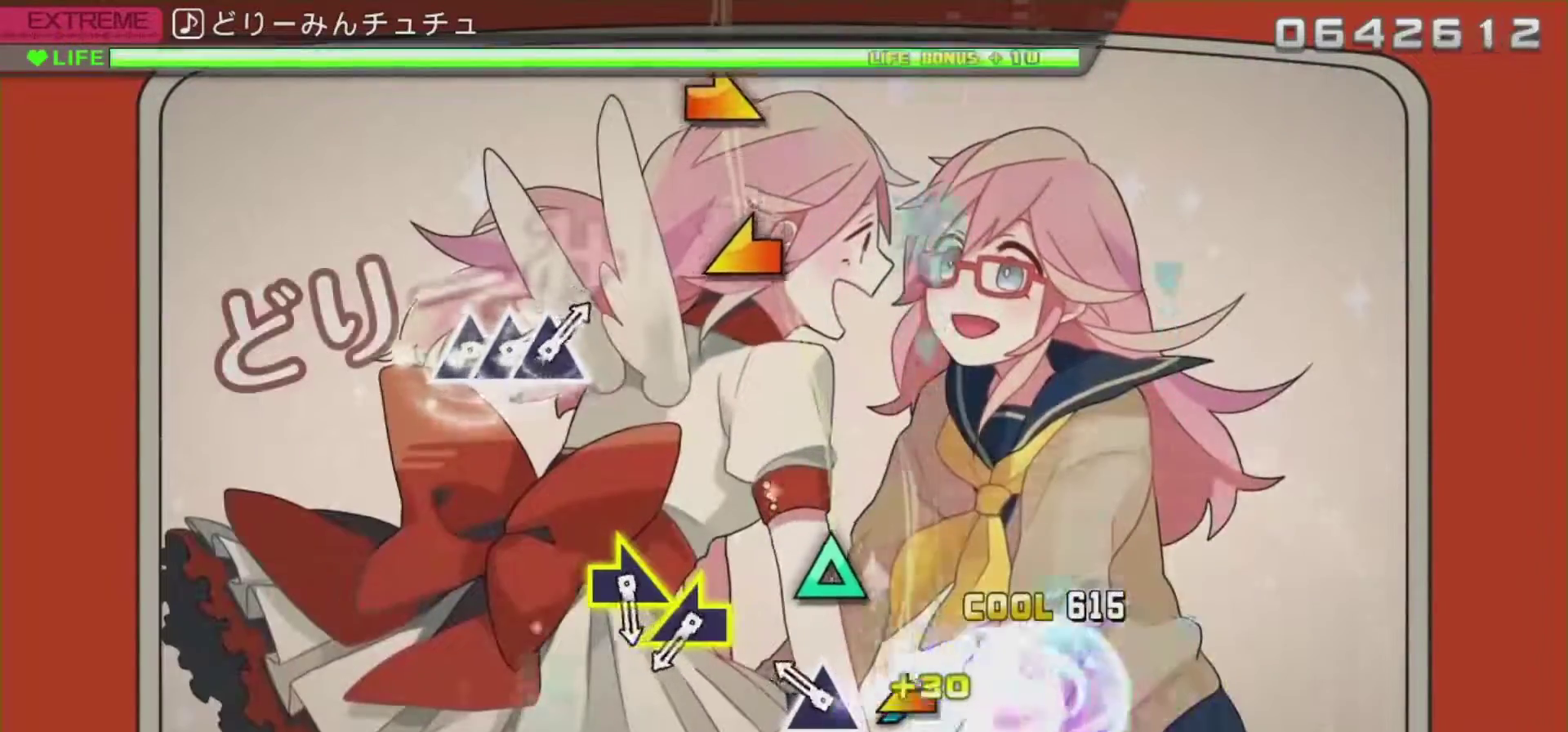
{"buttons": ["R2"], "left_stick": "center", "right_stick": "center", "events": [[234, "left_stick", "center"], [301, "TRIANGLE", "down"], [467, "TRIANGLE", "up"]]}
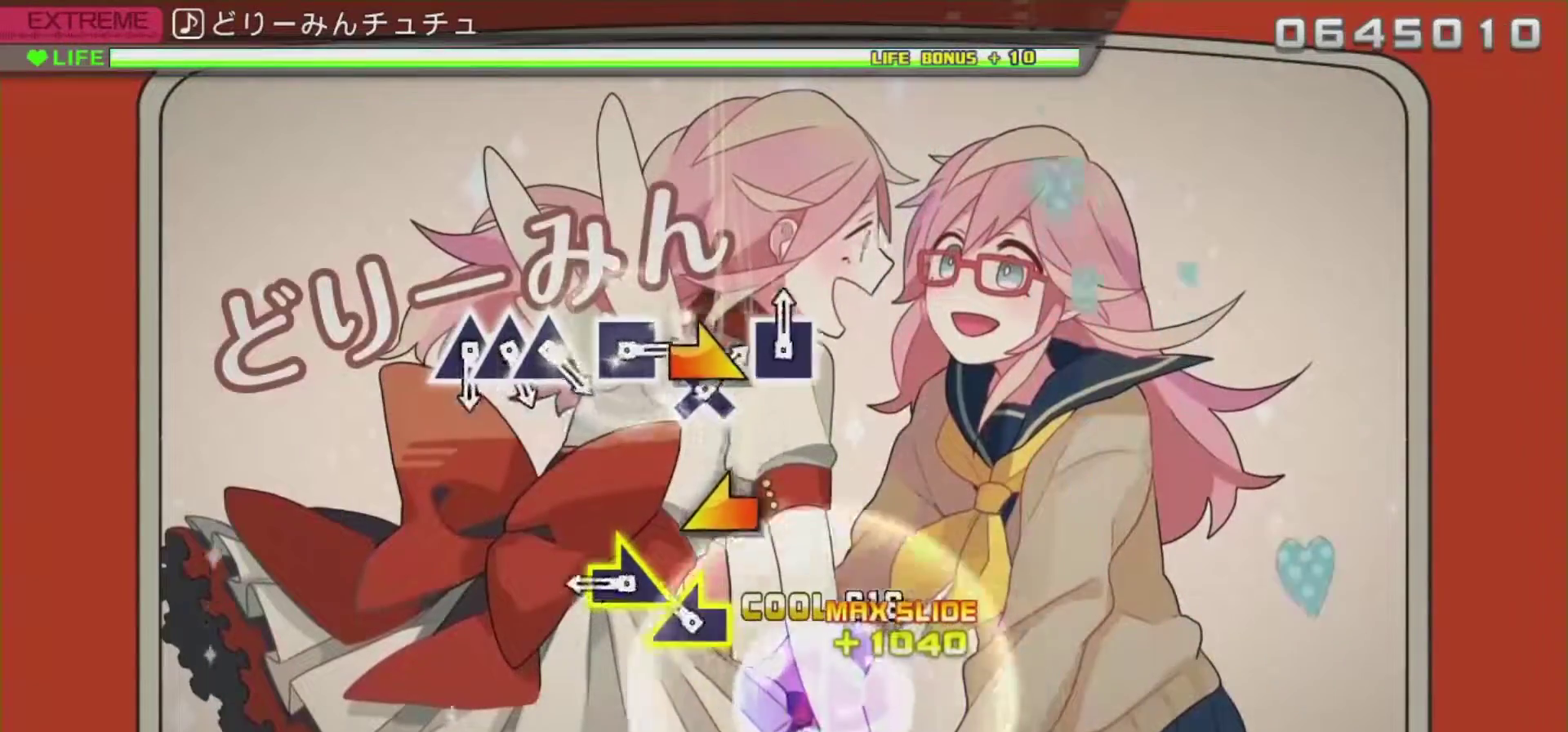
{"buttons": ["R2"], "left_stick": "center", "right_stick": "center", "events": [[267, "right_stick", "left"], [417, "right_stick", "center"]]}
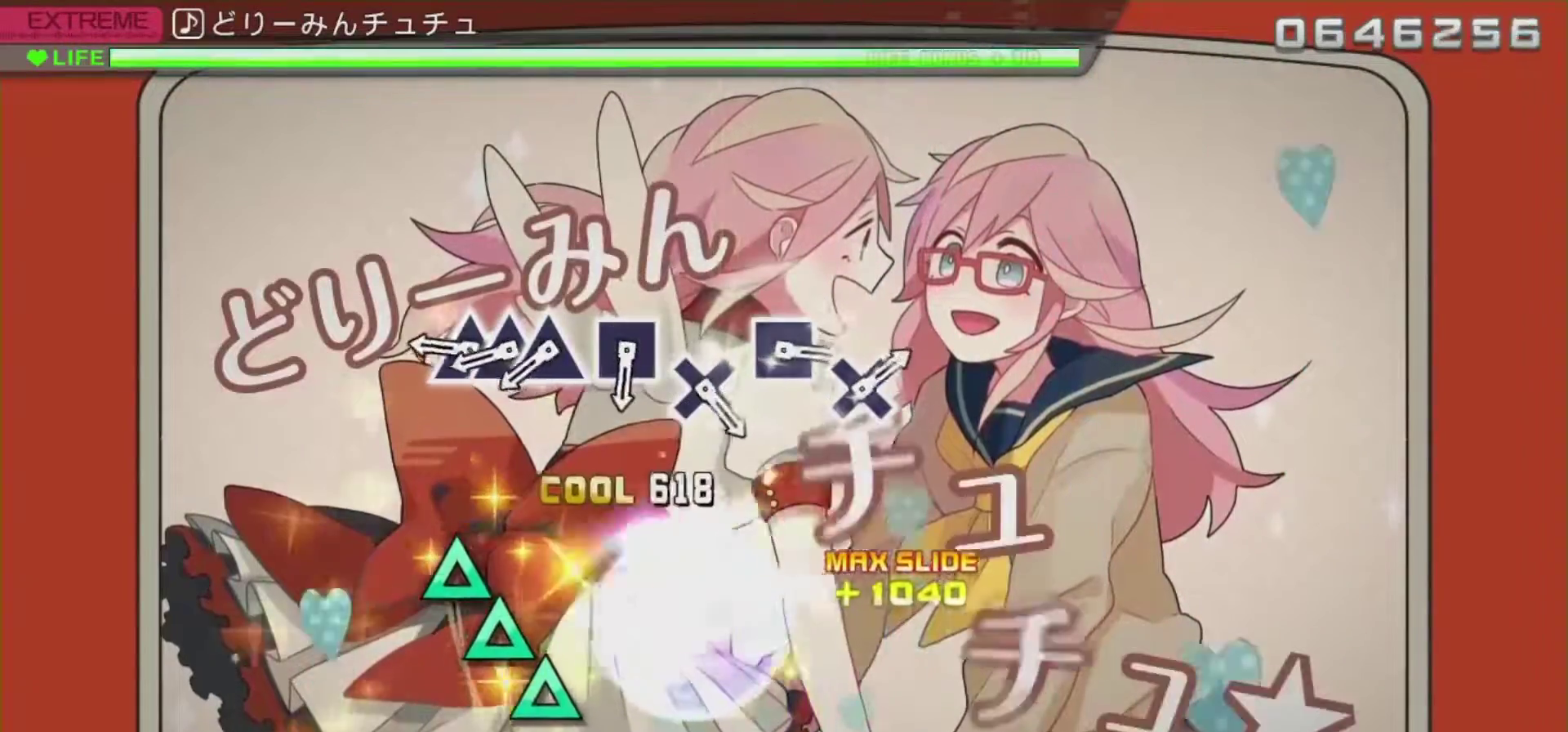
{"buttons": ["R2"], "left_stick": "center", "right_stick": "center", "events": [[17, "left_stick", "right"], [284, "left_stick", "center"]]}
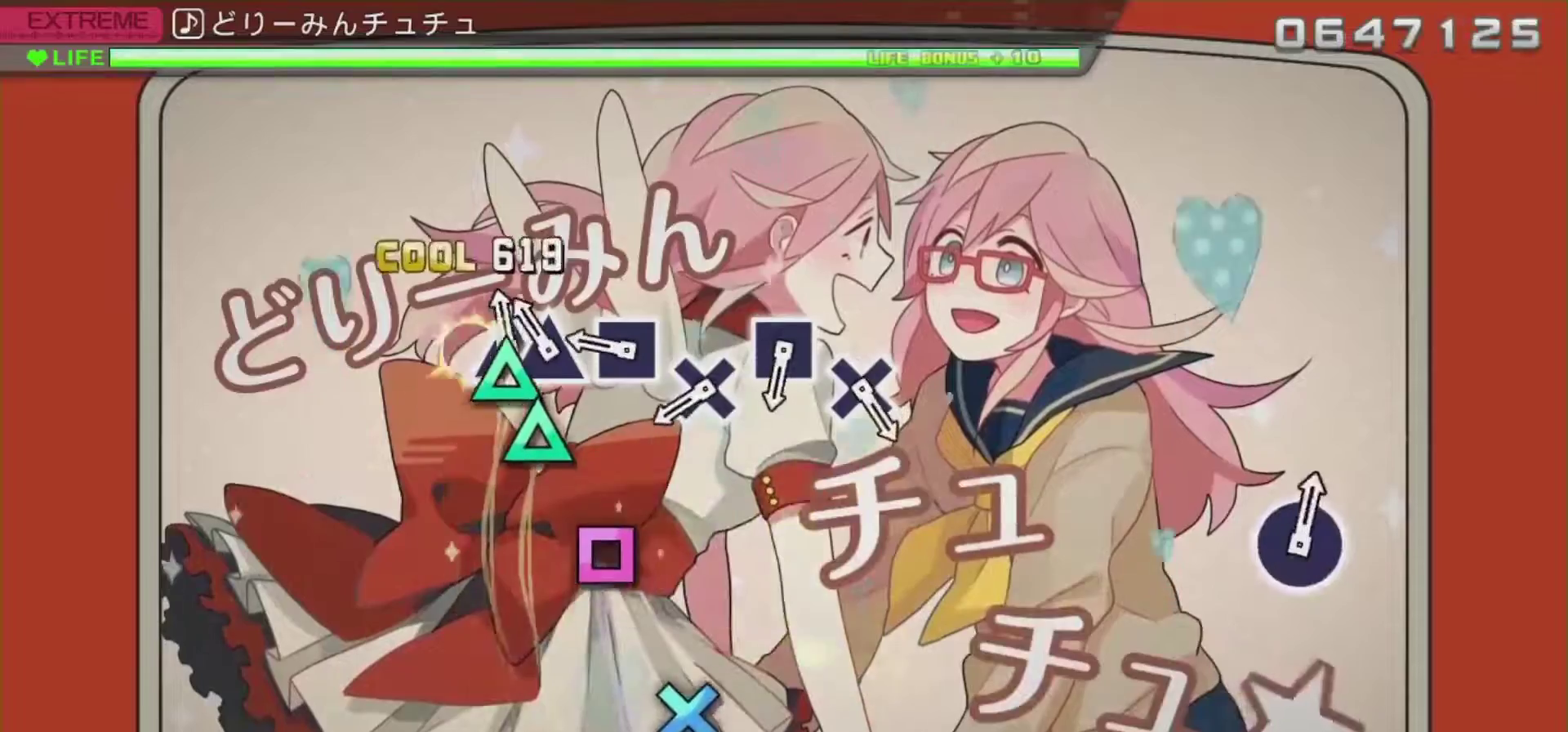
{"buttons": ["SQUARE", "R2"], "left_stick": "center", "right_stick": "center", "events": [[33, "TRIANGLE", "down"], [100, "DPAD_UP", "down"], [133, "TRIANGLE", "up"], [217, "DPAD_UP", "up"], [217, "TRIANGLE", "down"], [350, "TRIANGLE", "up"], [450, "SQUARE", "down"]]}
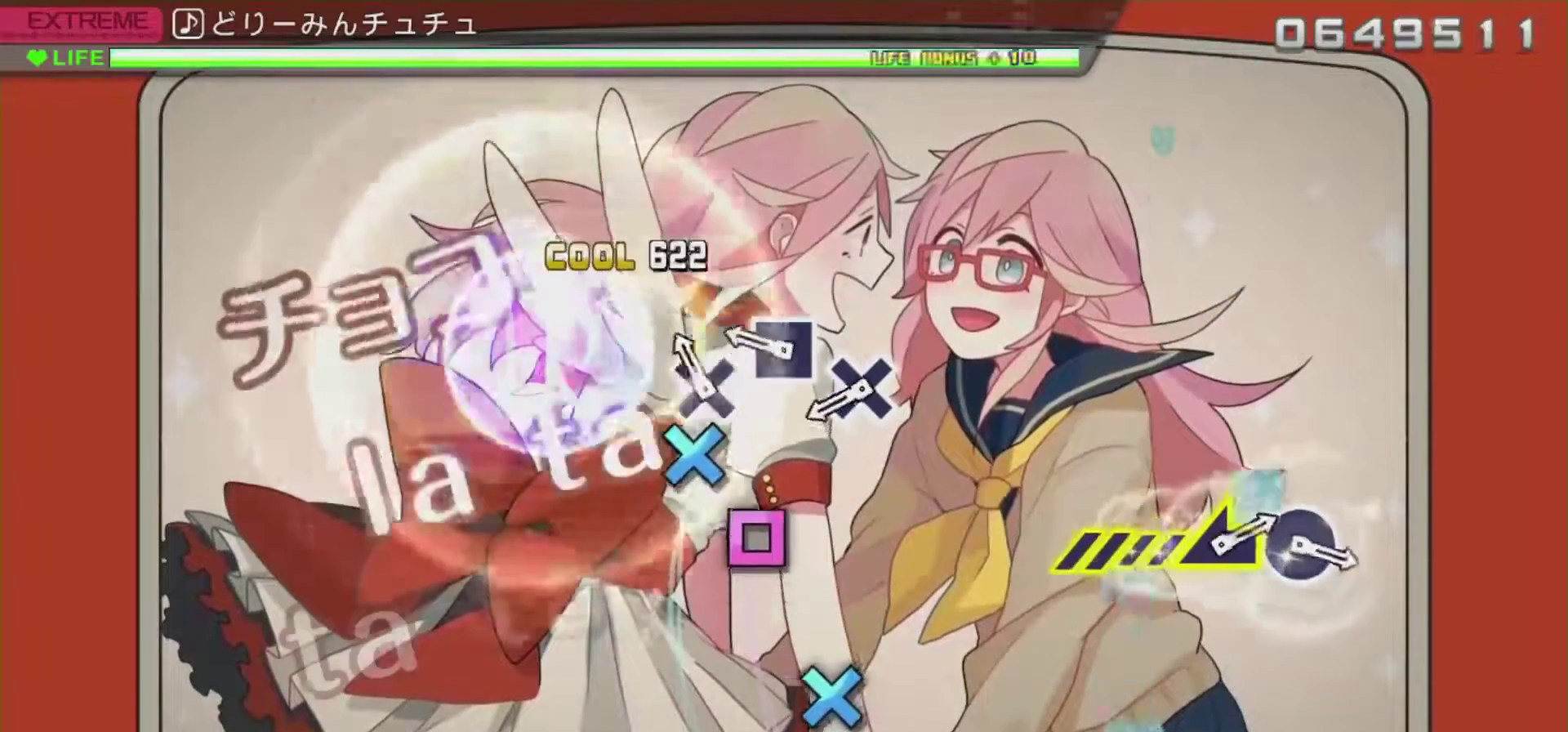
{"buttons": ["SQUARE", "R2"], "left_stick": "center", "right_stick": "center", "events": [[134, "SQUARE", "up"], [167, "CROSS", "down"], [301, "CROSS", "up"], [434, "SQUARE", "down"]]}
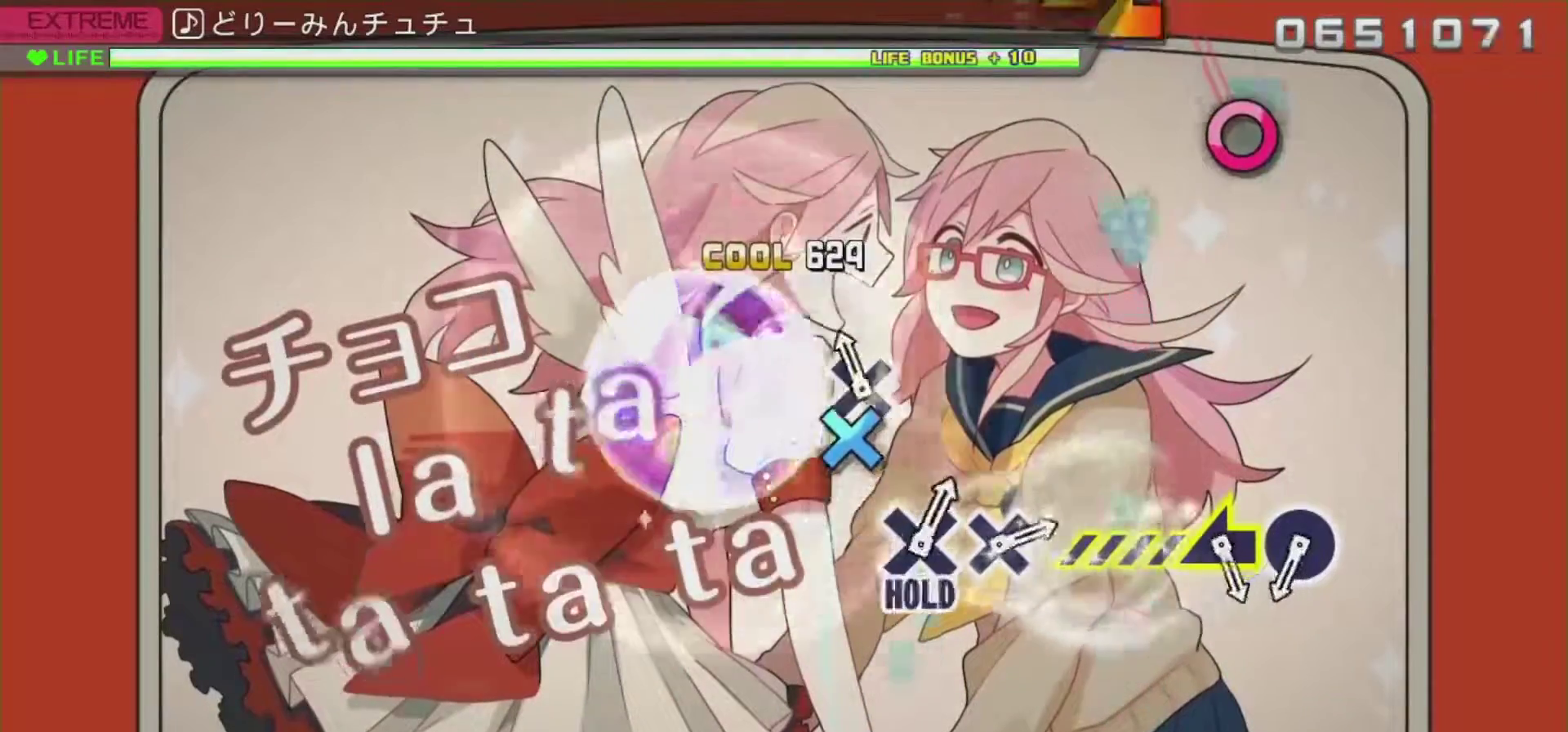
{"buttons": [], "left_stick": "center", "right_stick": "center", "events": [[33, "SQUARE", "up"], [150, "CROSS", "down"], [317, "CROSS", "up"], [467, "R2", "up"]]}
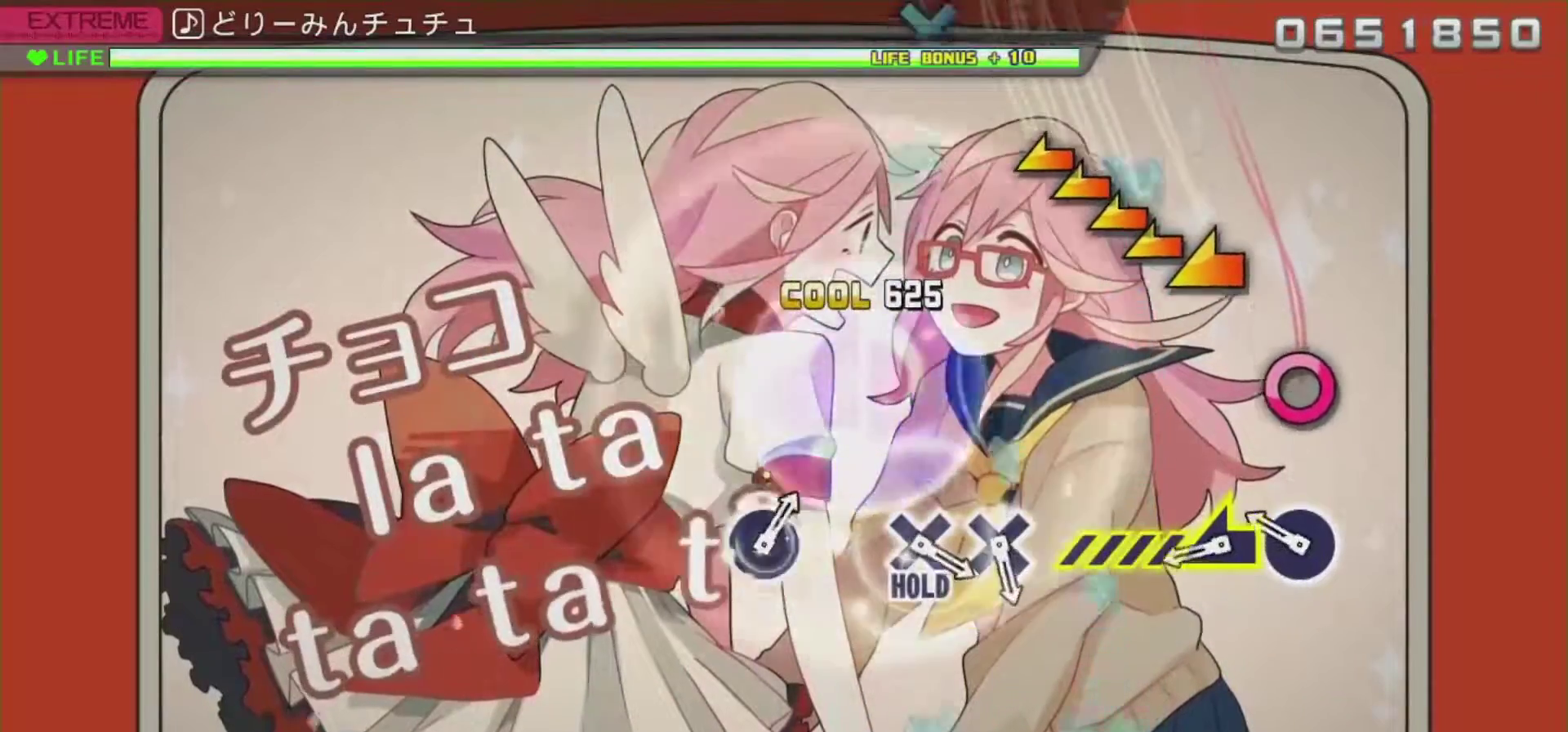
{"buttons": ["CIRCLE"], "left_stick": "center", "right_stick": "center", "events": [[334, "CIRCLE", "down"]]}